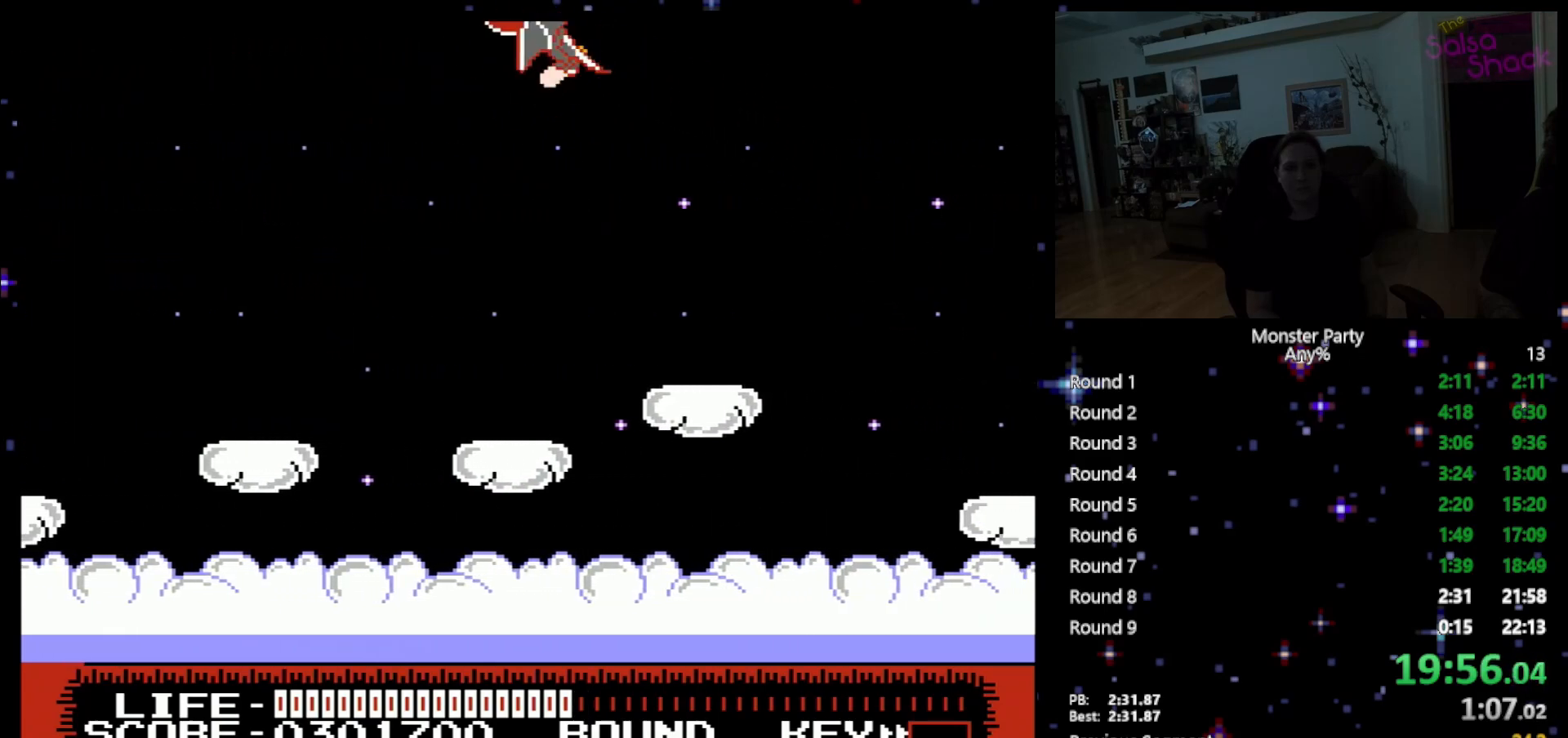
Gameplay with a controller (Nintendo layout); each line is a JSON object with the inputs held at the frame after it. "events" lists button and stick changes between this image and that frame as [ms after this image, input, new state], when the widget could be followed in between. Not read: L1 L2 L3 R1 R3 X Y.
{"buttons": ["A", "DPAD_RIGHT"], "events": [[367, "DPAD_RIGHT", "down"], [400, "A", "down"]]}
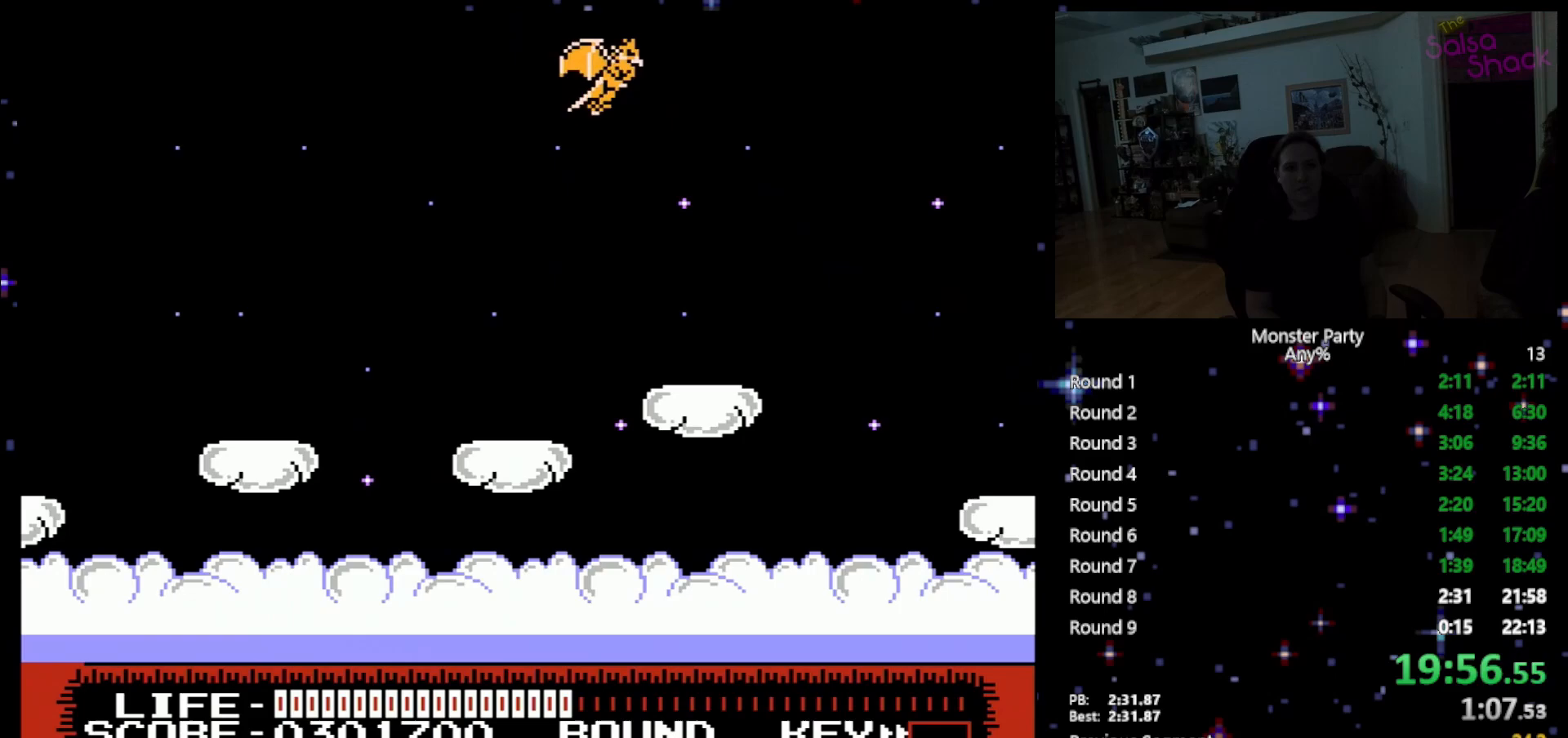
{"buttons": ["DPAD_RIGHT"], "events": [[17, "A", "up"]]}
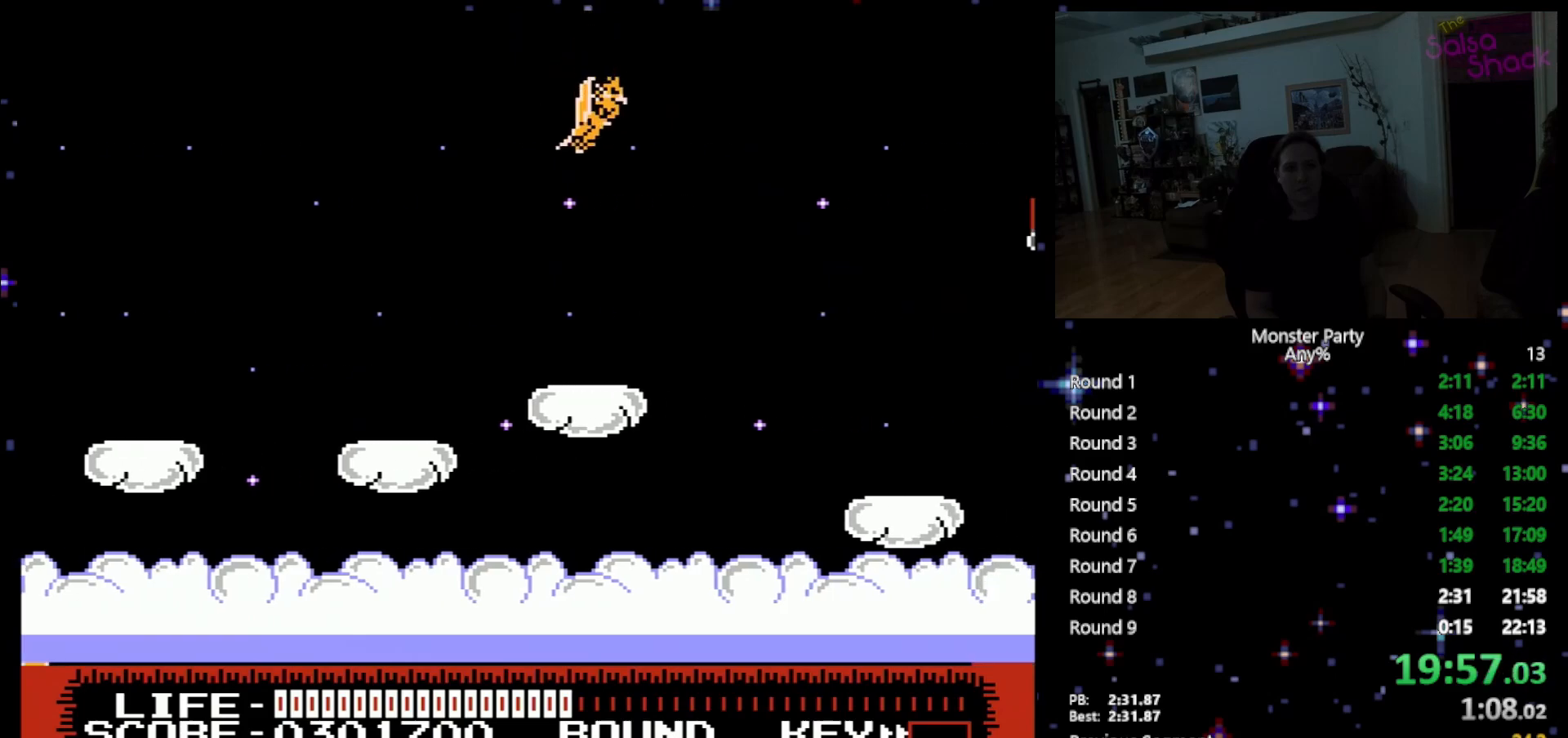
{"buttons": ["A", "DPAD_RIGHT"], "events": [[233, "A", "down"], [400, "A", "up"], [450, "A", "down"]]}
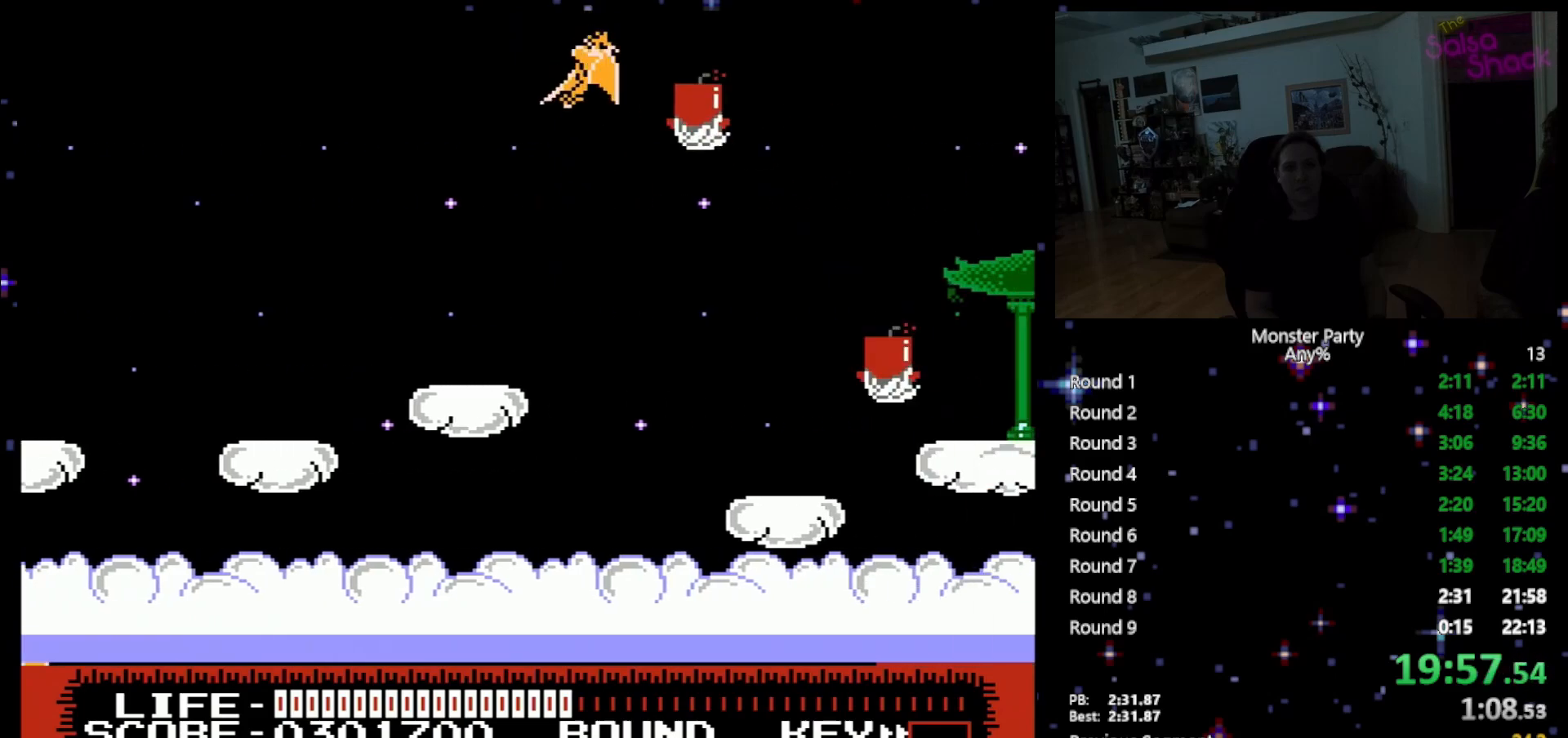
{"buttons": ["A", "DPAD_RIGHT"], "events": [[117, "A", "up"], [183, "A", "down"], [300, "A", "up"], [400, "A", "down"]]}
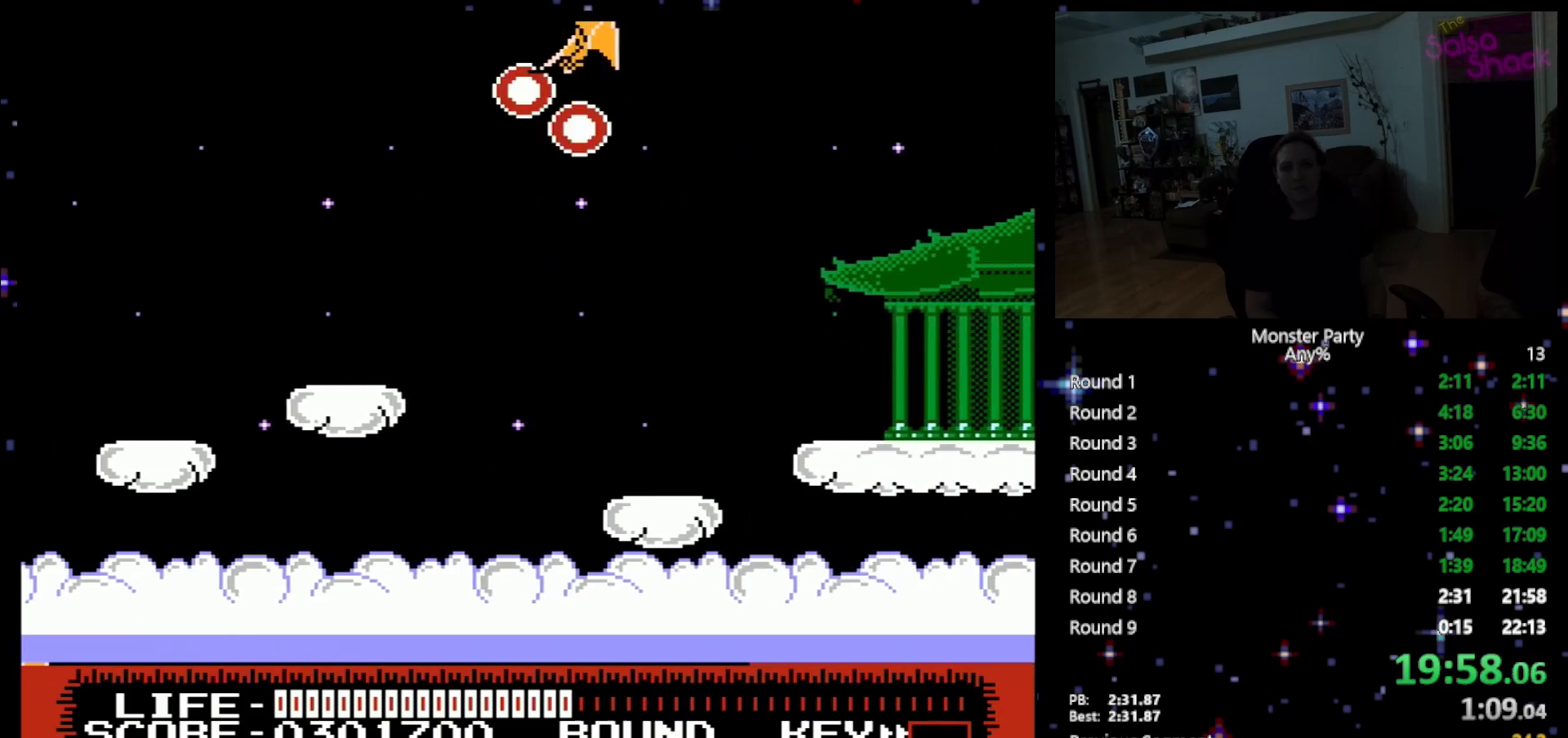
{"buttons": ["DPAD_RIGHT"], "events": [[17, "A", "up"], [83, "A", "down"], [233, "A", "up"]]}
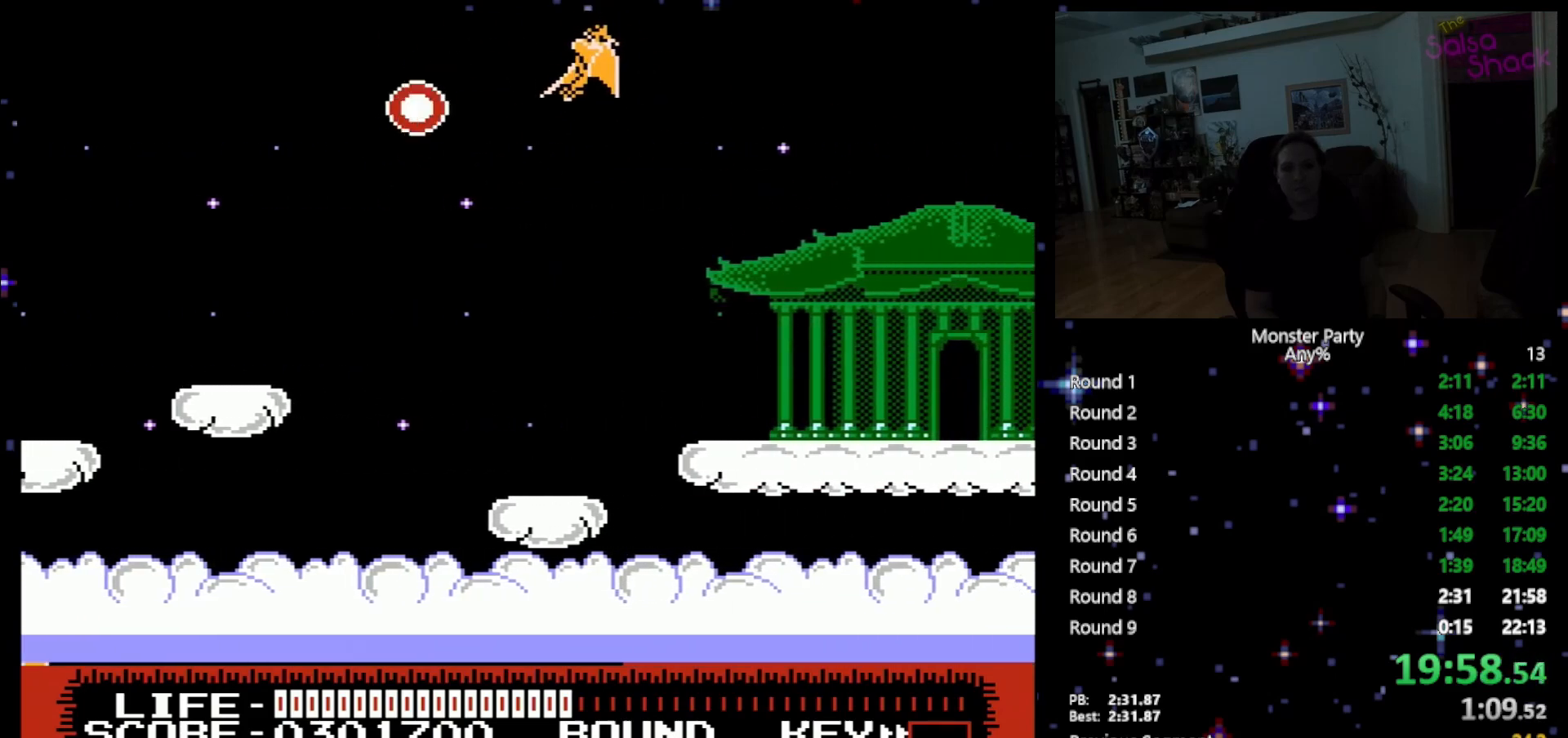
{"buttons": ["DPAD_RIGHT"], "events": []}
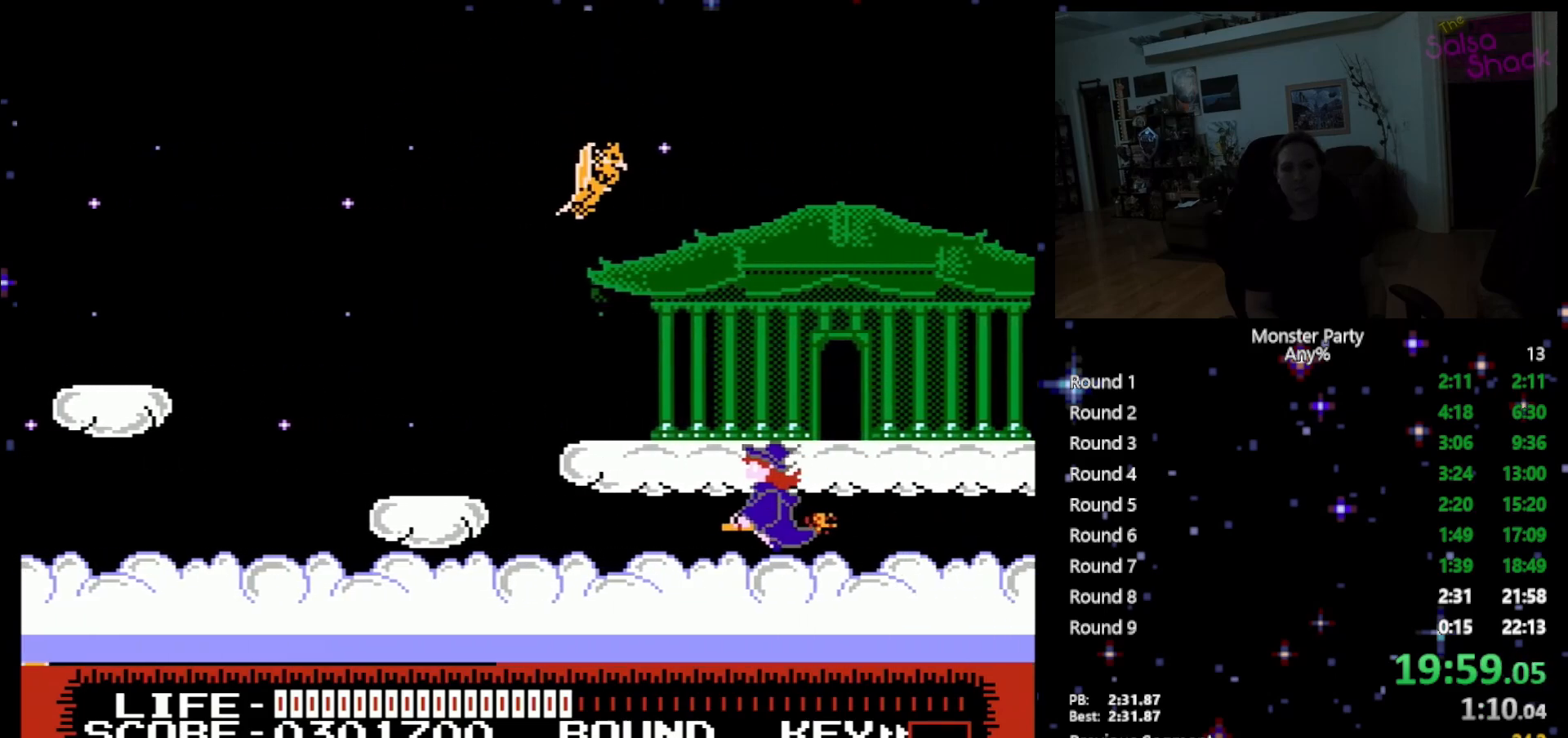
{"buttons": ["DPAD_RIGHT"], "events": []}
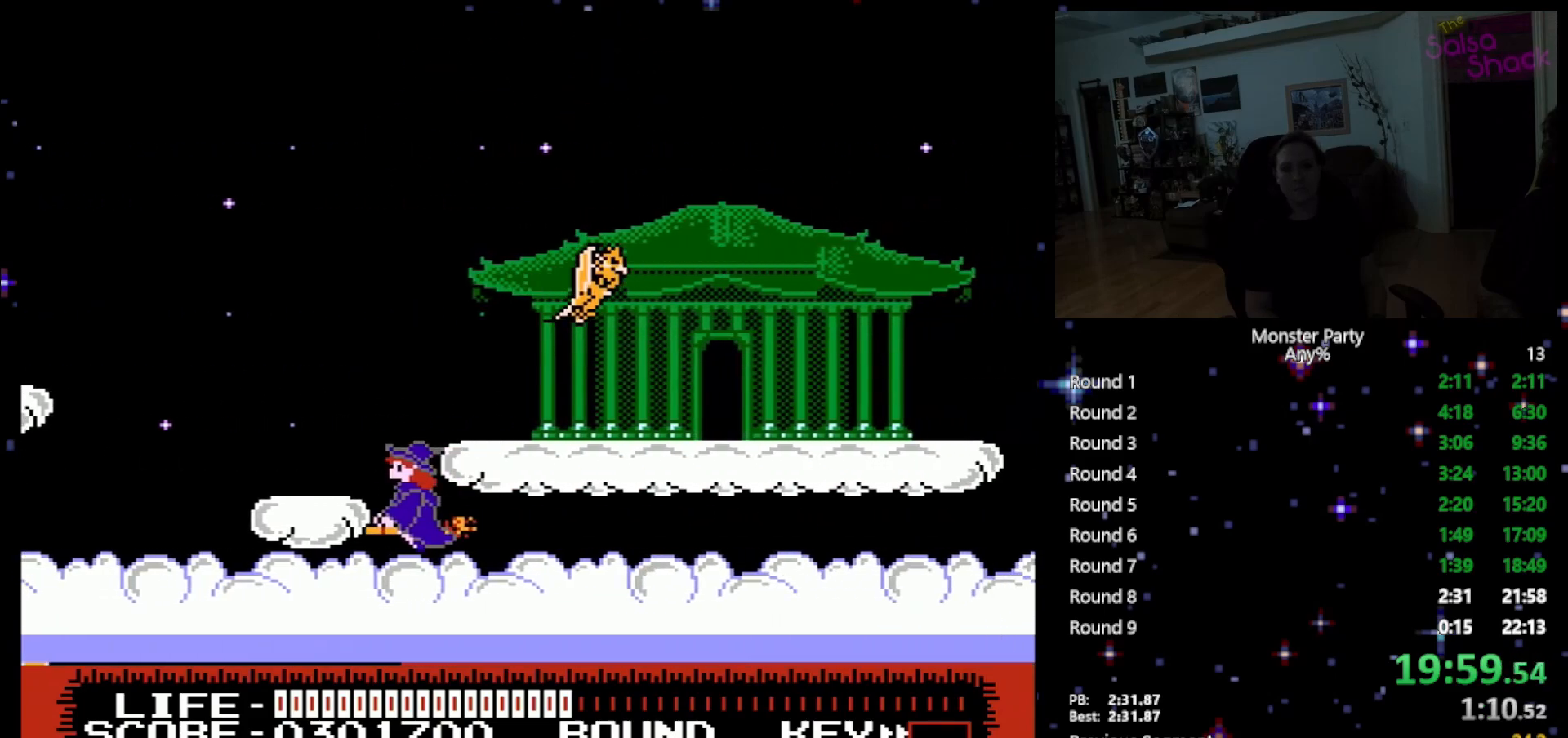
{"buttons": ["DPAD_RIGHT"], "events": []}
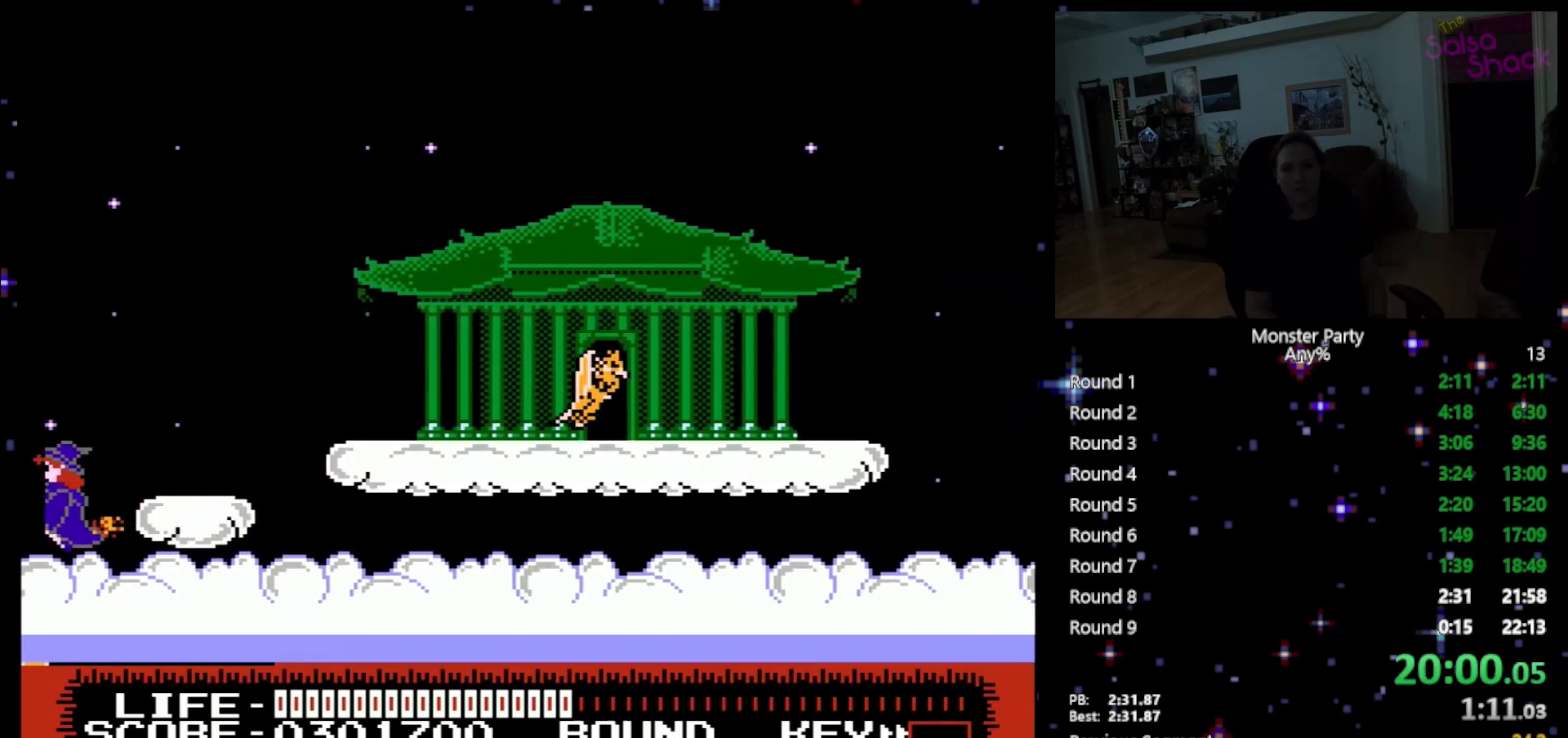
{"buttons": [], "events": [[17, "DPAD_RIGHT", "up"], [183, "DPAD_UP", "down"], [333, "DPAD_UP", "up"]]}
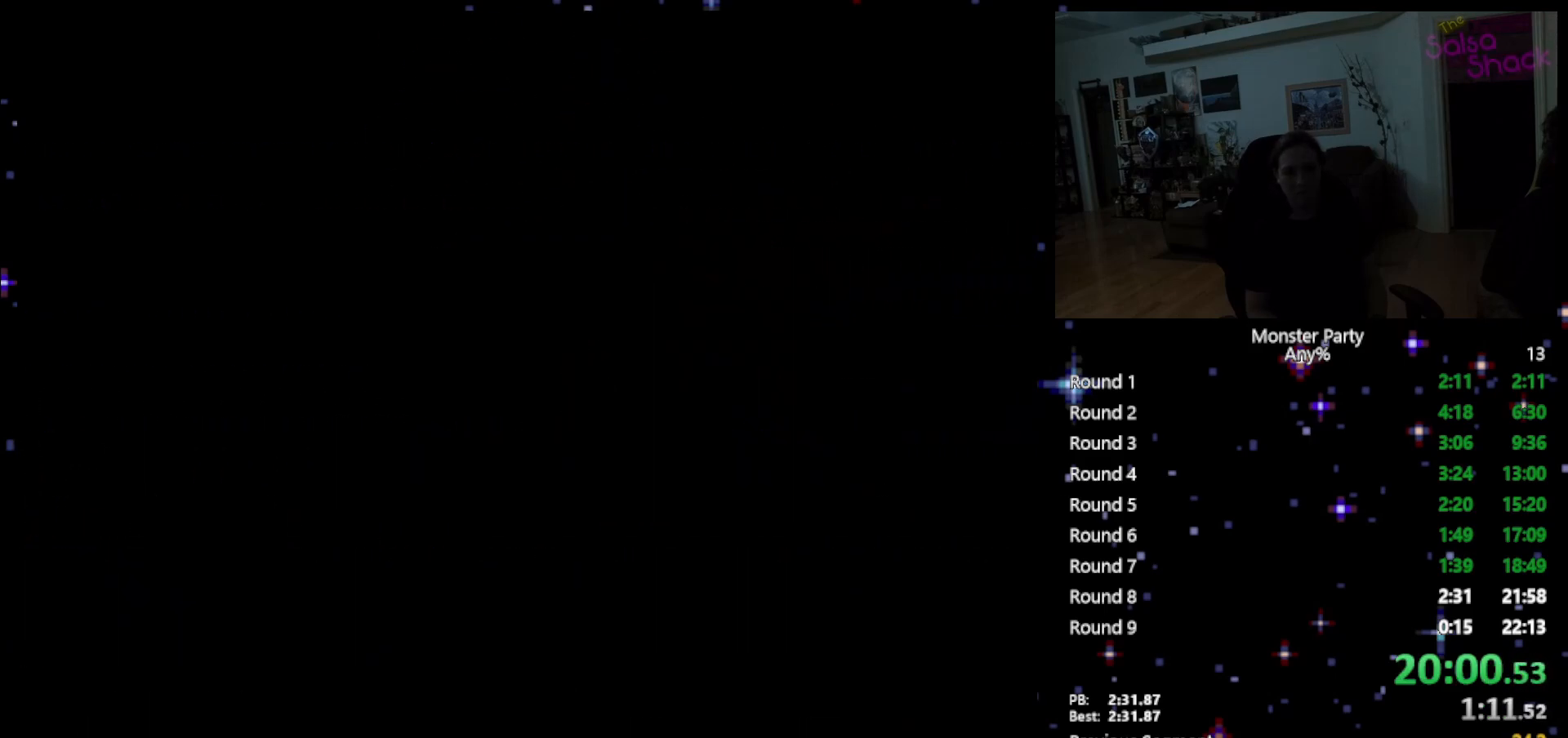
{"buttons": ["A", "DPAD_RIGHT"], "events": [[183, "DPAD_RIGHT", "down"], [483, "A", "down"]]}
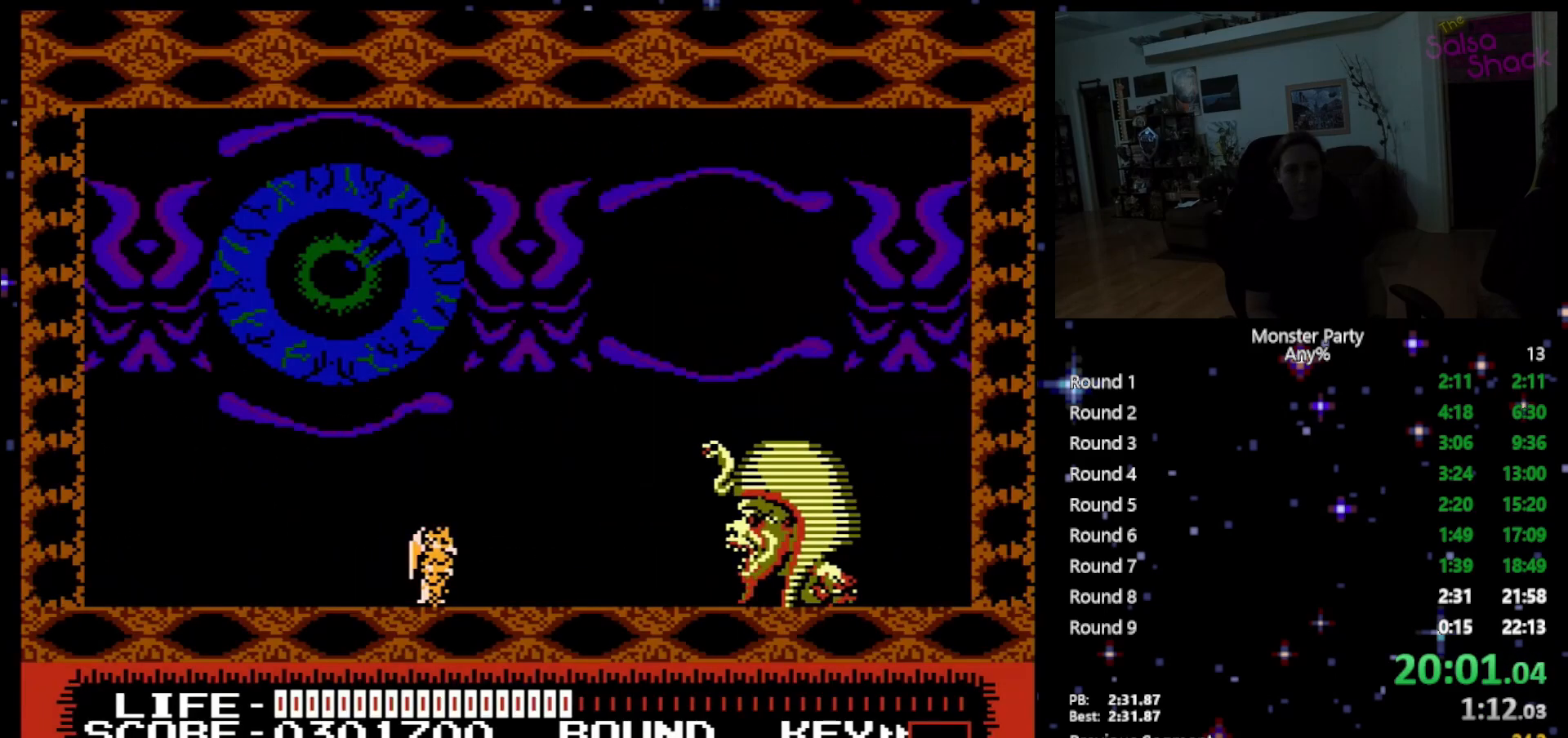
{"buttons": ["A", "DPAD_RIGHT"], "events": [[83, "A", "up"], [150, "A", "down"], [233, "A", "up"], [333, "A", "down"], [400, "A", "up"], [483, "A", "down"]]}
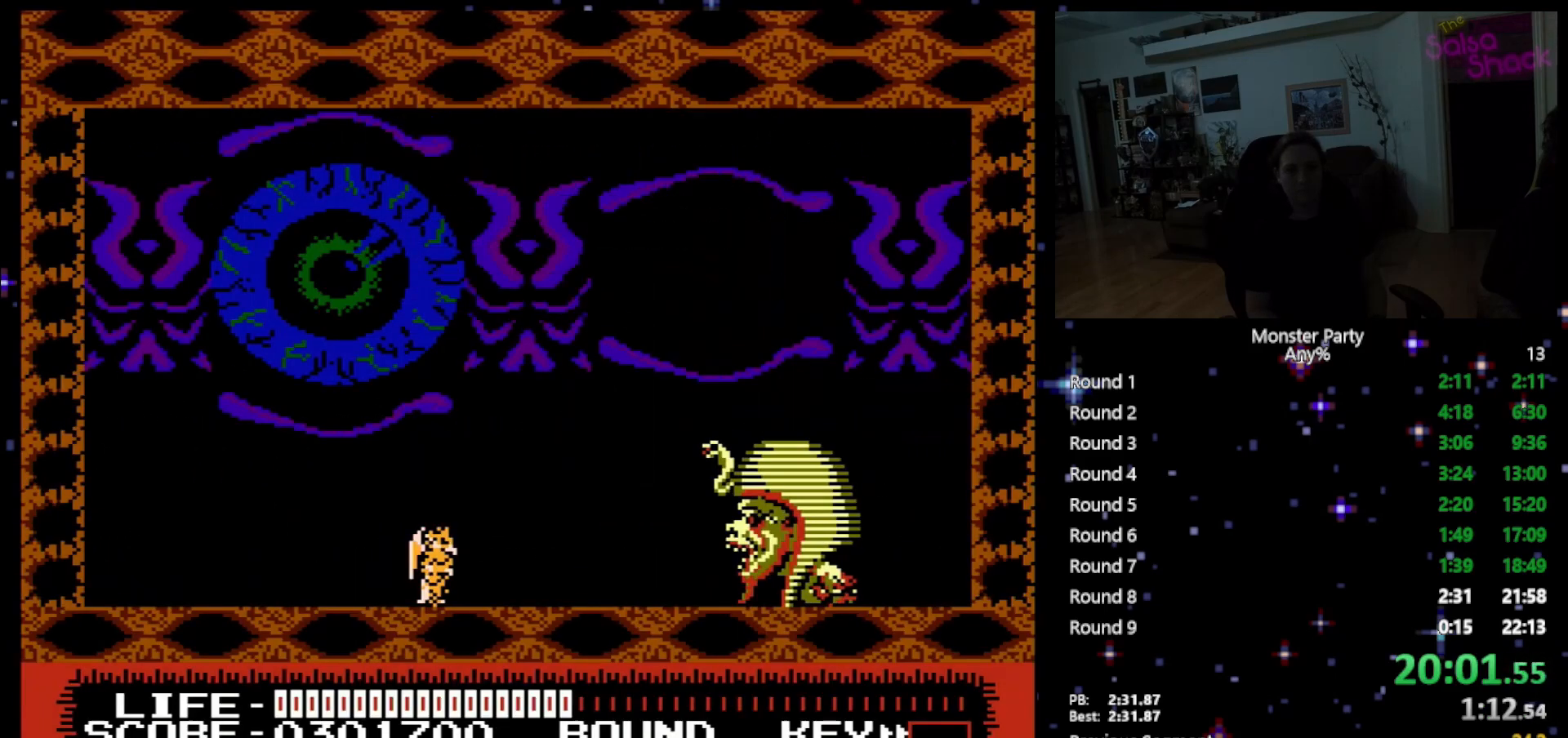
{"buttons": ["B", "DPAD_DOWN"], "events": [[50, "A", "up"], [150, "A", "down"], [267, "A", "up"], [400, "DPAD_DOWN", "down"], [433, "DPAD_RIGHT", "up"], [483, "B", "down"]]}
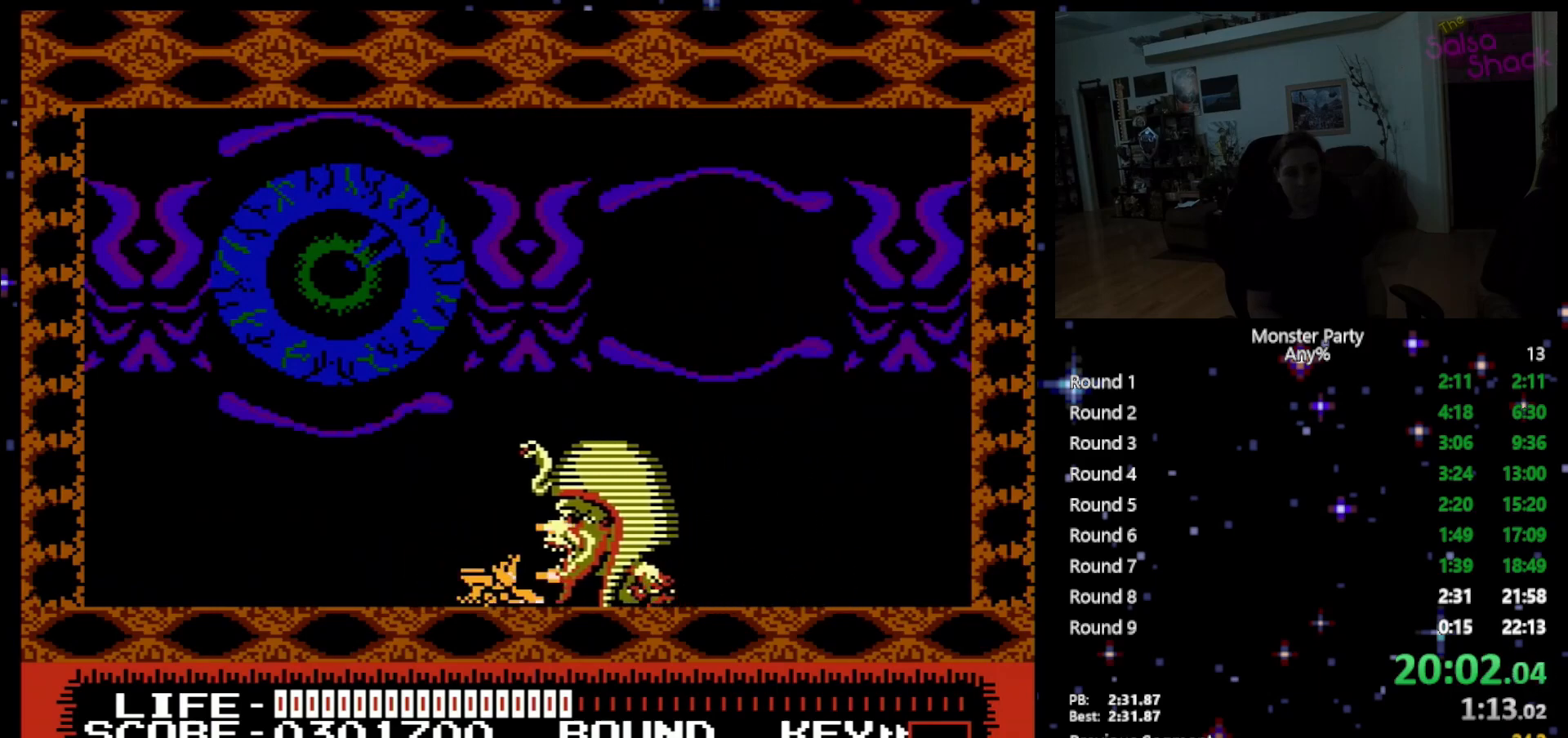
{"buttons": ["DPAD_DOWN"], "events": [[83, "B", "up"], [150, "B", "down"], [267, "B", "up"], [333, "B", "down"], [433, "B", "up"]]}
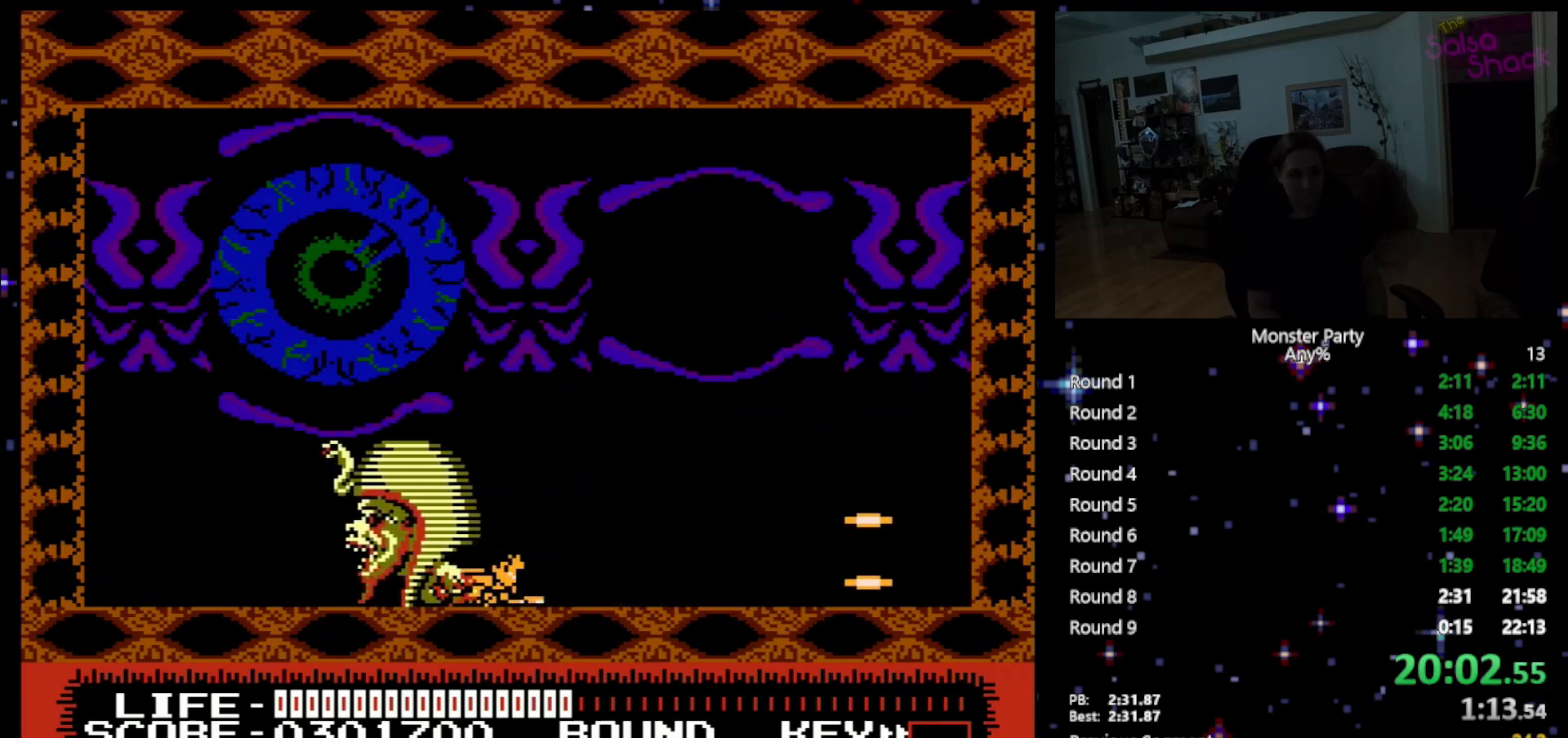
{"buttons": ["DPAD_DOWN"], "events": [[50, "DPAD_LEFT", "down"], [83, "DPAD_DOWN", "up"], [150, "DPAD_DOWN", "down"], [183, "B", "down"], [183, "DPAD_LEFT", "up"], [267, "B", "up"], [333, "B", "down"], [433, "B", "up"]]}
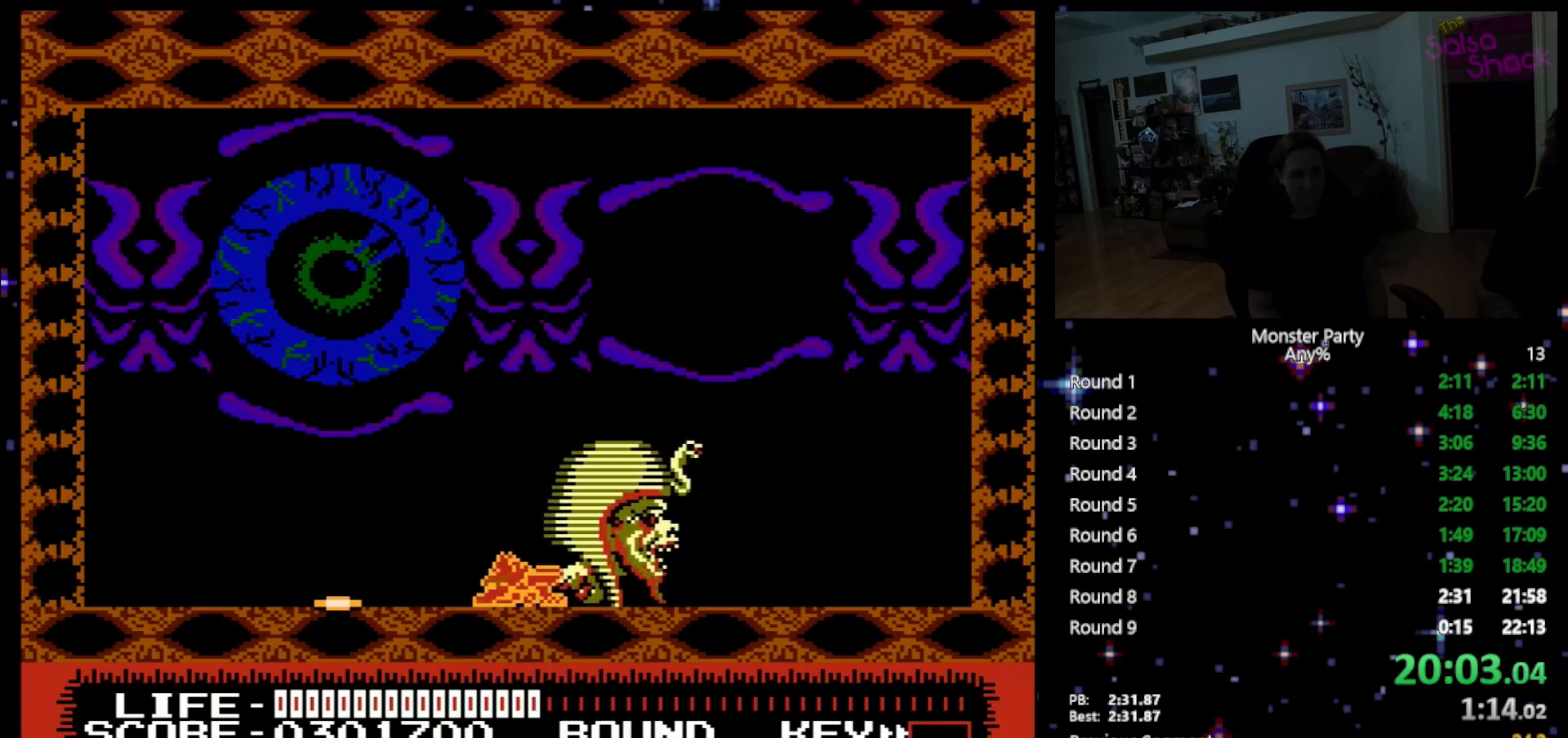
{"buttons": ["DPAD_DOWN", "DPAD_RIGHT"], "events": [[17, "B", "down"], [117, "B", "up"], [483, "DPAD_RIGHT", "down"]]}
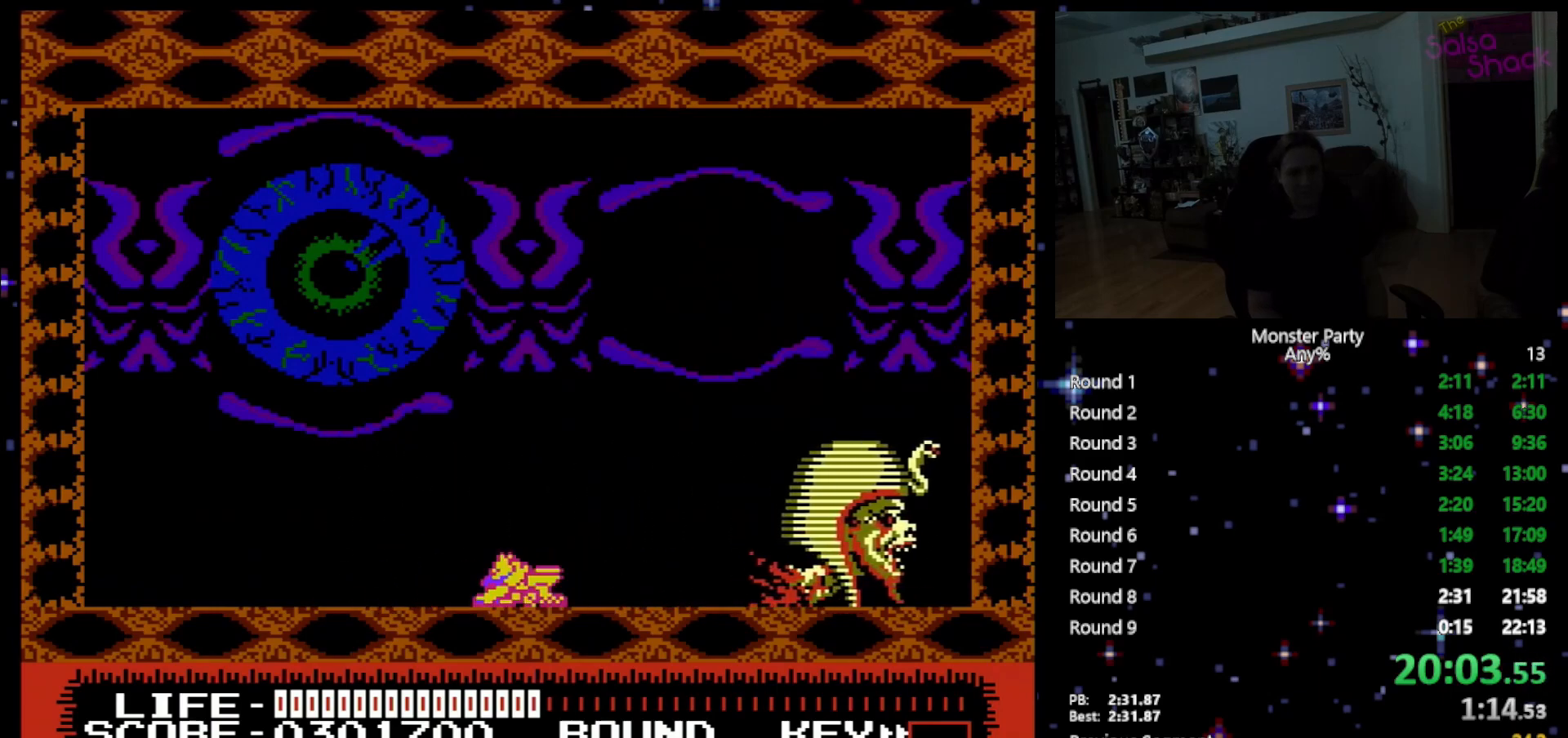
{"buttons": ["B", "DPAD_DOWN", "DPAD_RIGHT"], "events": [[233, "B", "down"], [267, "B", "up"], [367, "DPAD_DOWN", "up"], [433, "B", "down"], [433, "DPAD_DOWN", "down"]]}
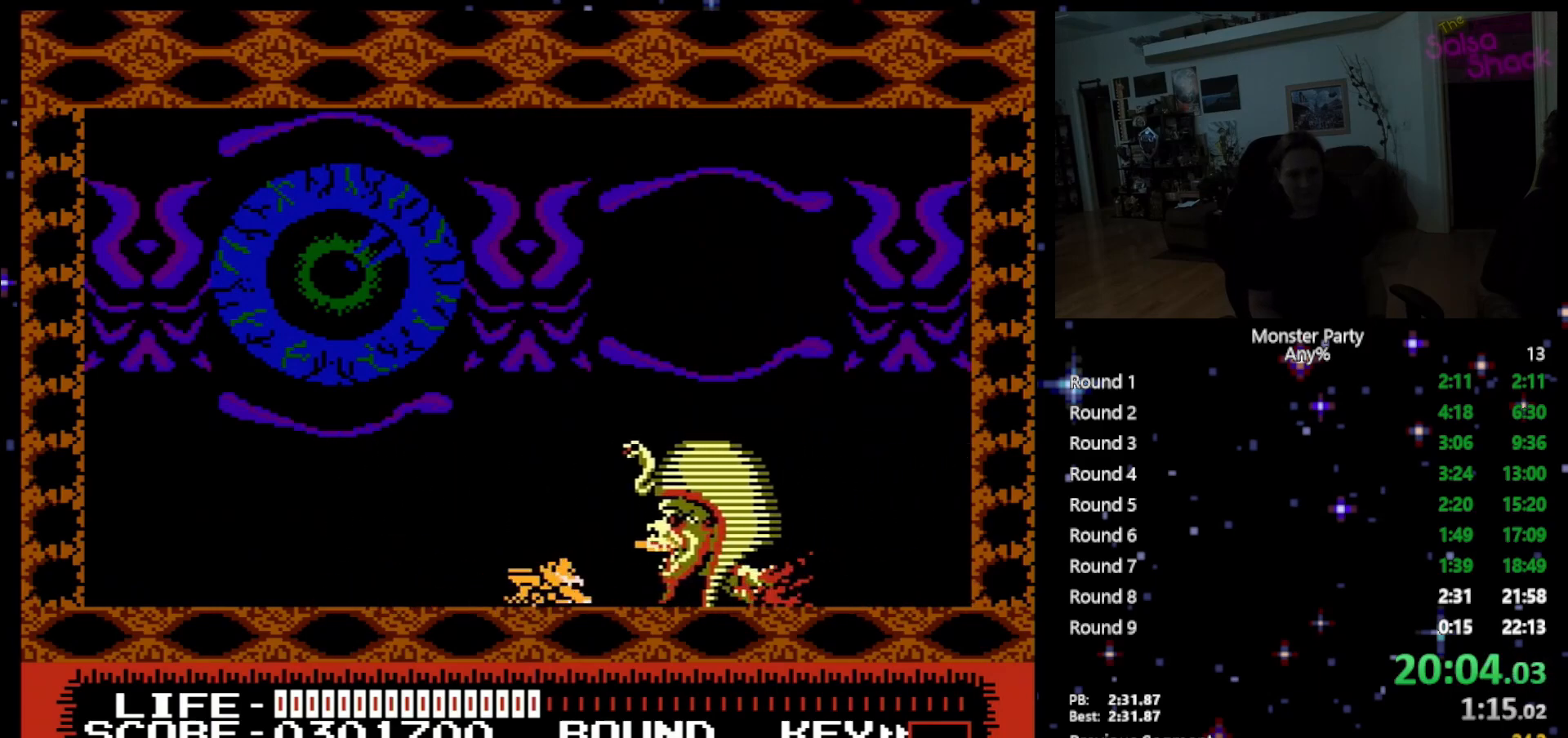
{"buttons": ["B", "DPAD_DOWN", "DPAD_RIGHT"], "events": [[17, "B", "up"], [117, "B", "down"], [200, "B", "up"], [300, "B", "down"], [400, "B", "up"], [450, "B", "down"]]}
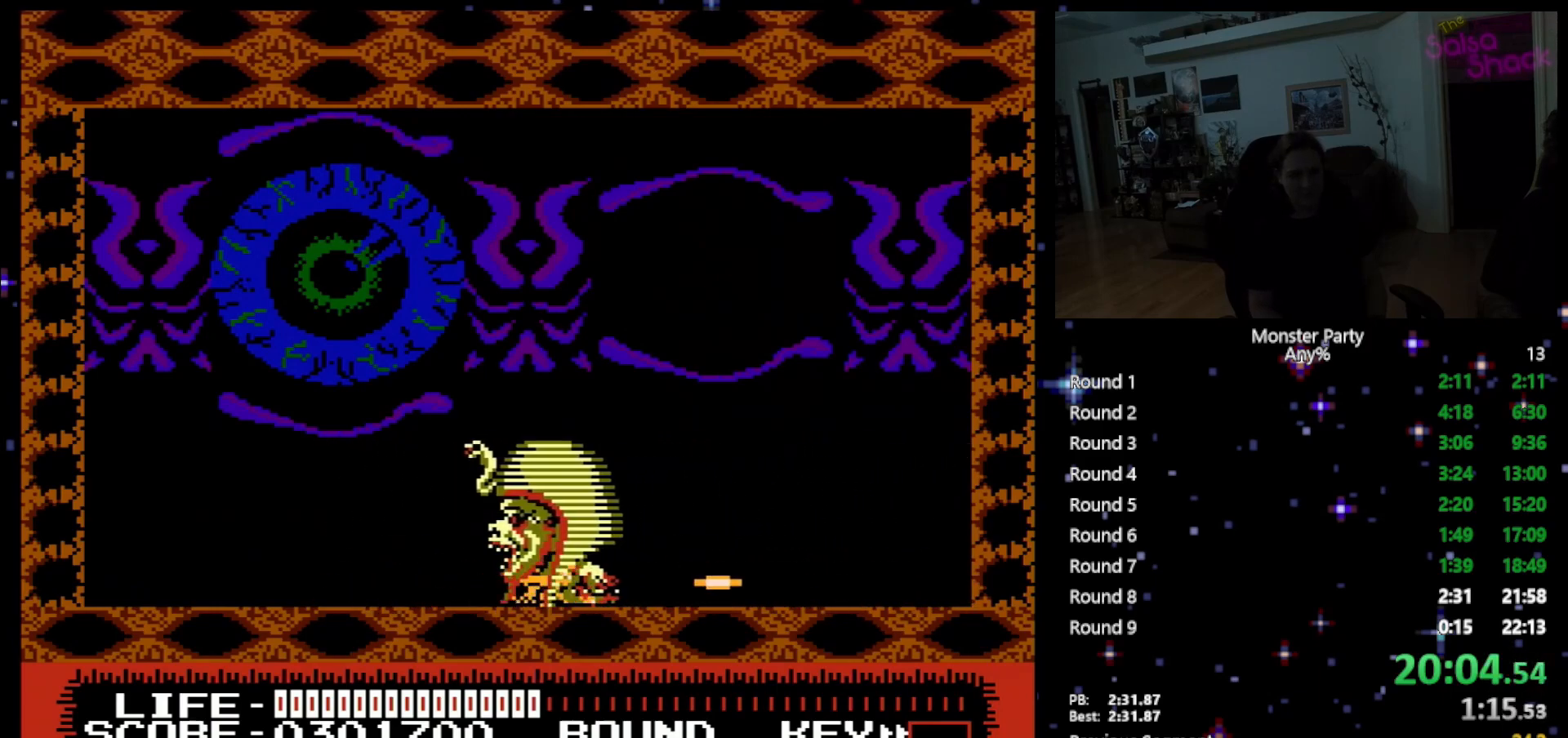
{"buttons": ["B", "DPAD_DOWN"], "events": [[83, "B", "up"], [150, "B", "down"], [233, "B", "up"], [233, "DPAD_RIGHT", "up"], [267, "DPAD_LEFT", "down"], [300, "DPAD_DOWN", "up"], [367, "DPAD_DOWN", "down"], [433, "B", "down"], [433, "DPAD_LEFT", "up"]]}
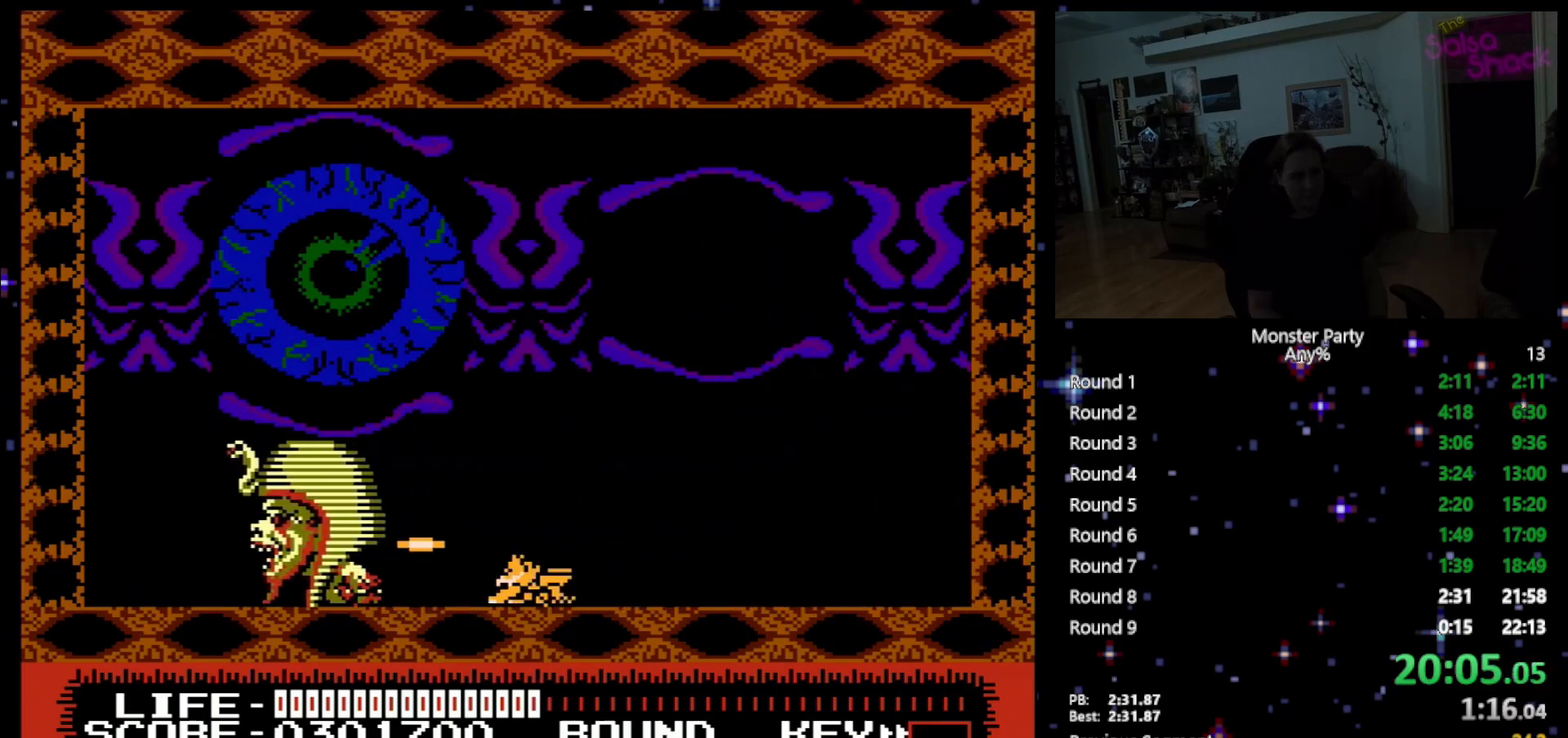
{"buttons": ["DPAD_DOWN"], "events": [[17, "B", "up"], [117, "B", "down"], [200, "B", "up"], [267, "B", "down"], [333, "B", "up"], [433, "B", "down"], [483, "B", "up"]]}
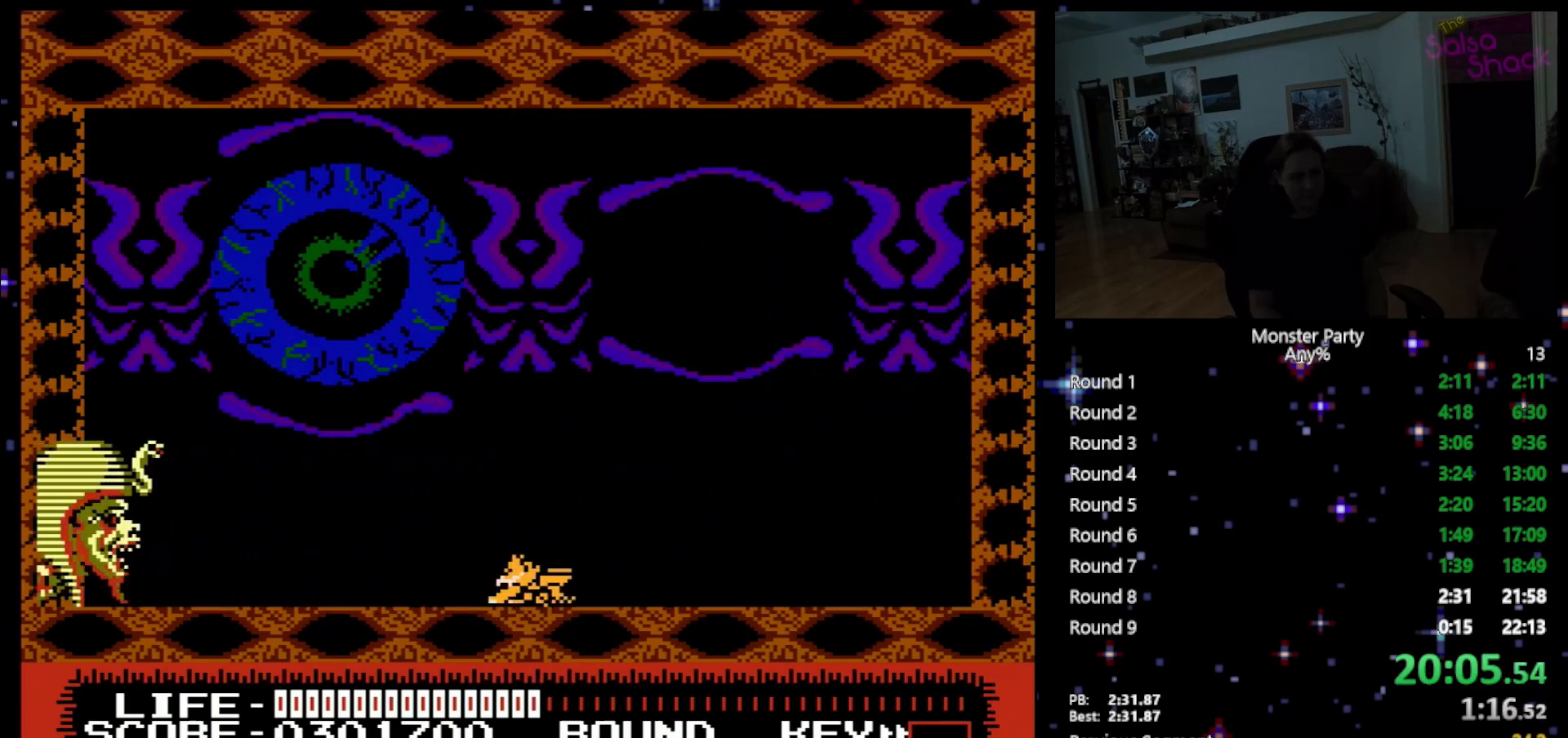
{"buttons": ["B", "DPAD_DOWN"], "events": [[50, "B", "down"], [117, "B", "up"], [200, "B", "down"], [233, "B", "up"], [300, "B", "down"], [400, "B", "up"], [450, "B", "down"]]}
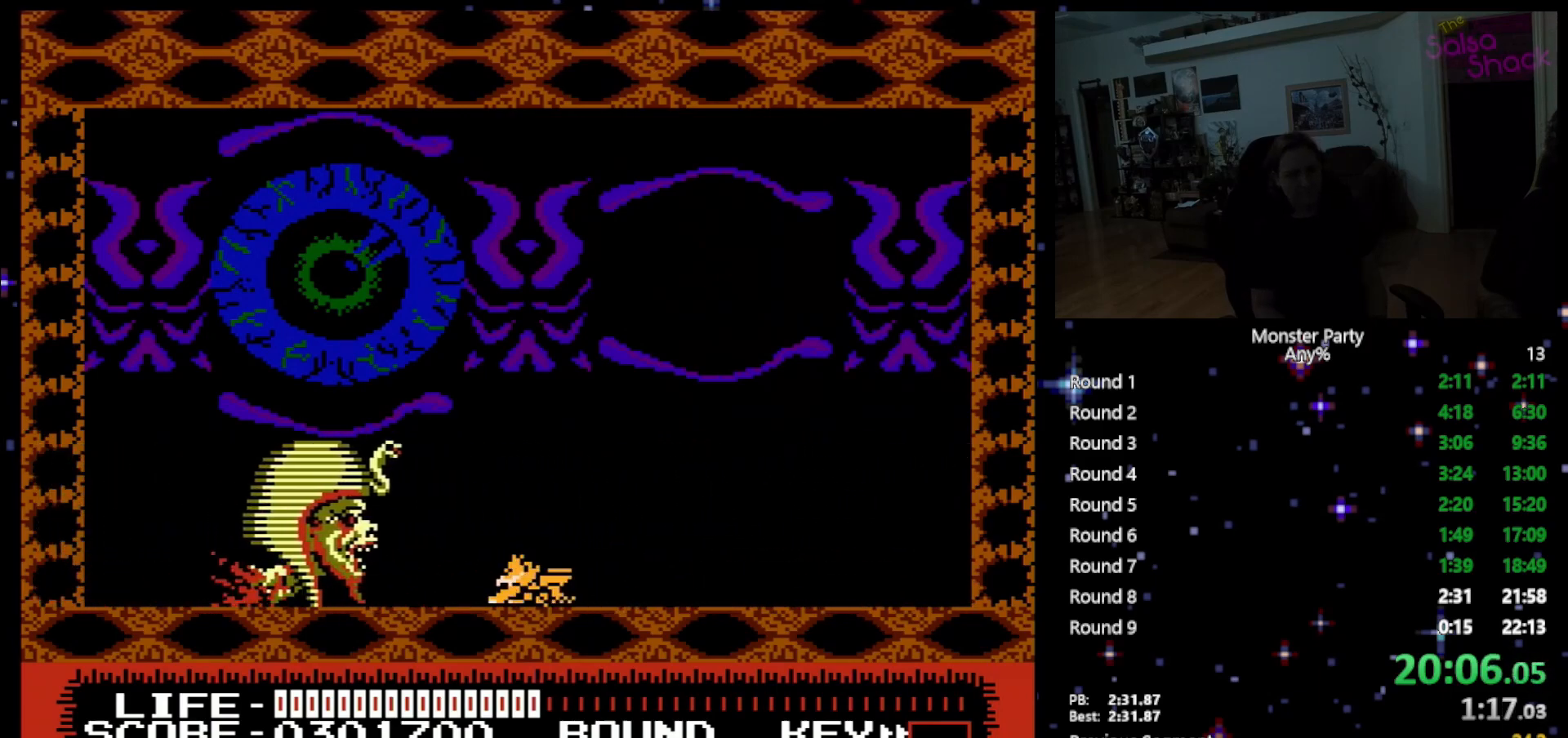
{"buttons": ["DPAD_DOWN"], "events": [[17, "B", "up"], [83, "B", "down"], [183, "B", "up"], [233, "B", "down"], [300, "B", "up"], [400, "B", "down"], [483, "B", "up"]]}
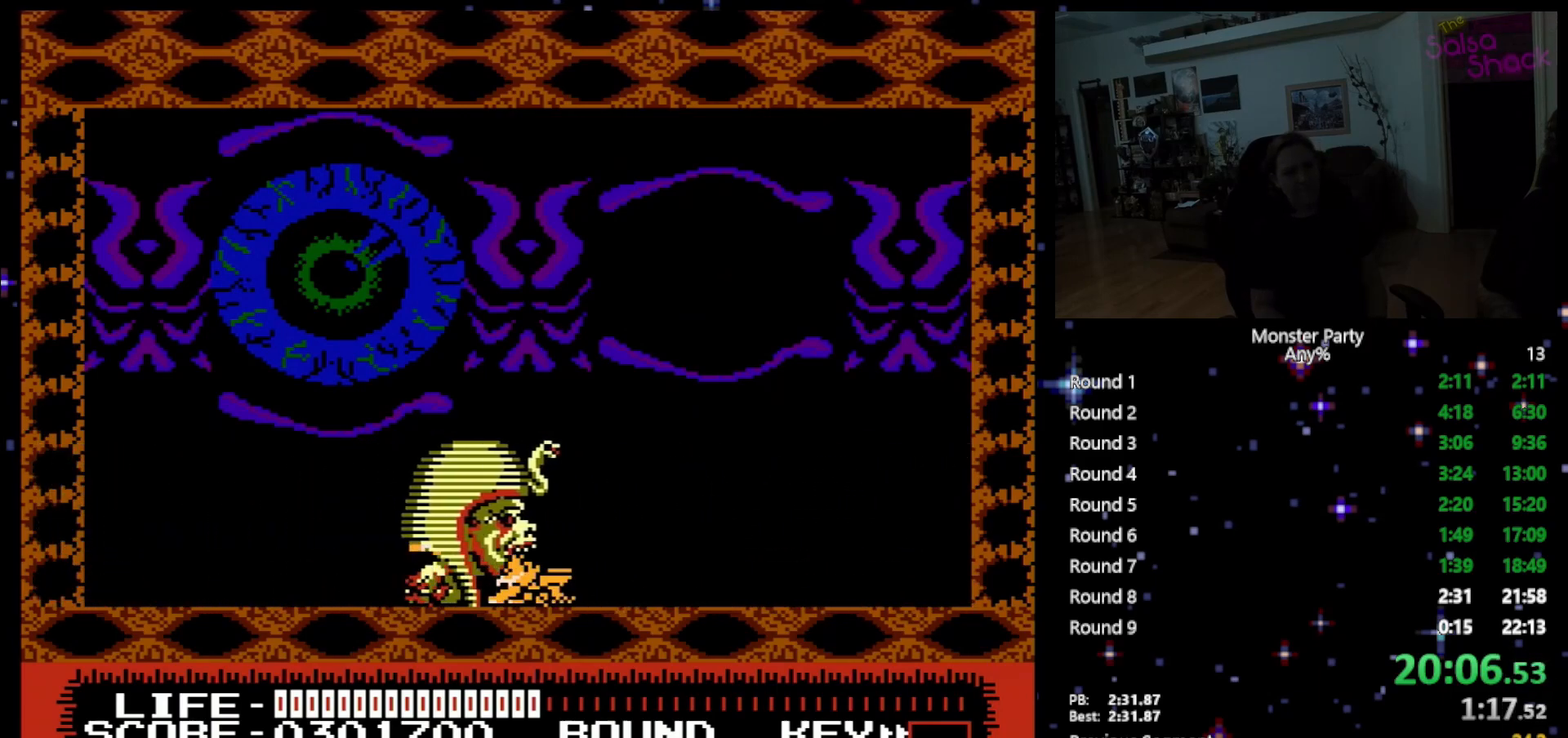
{"buttons": ["DPAD_DOWN", "DPAD_RIGHT"], "events": [[17, "B", "down"], [150, "B", "up"], [183, "B", "down"], [300, "B", "up"], [367, "DPAD_RIGHT", "down"], [400, "DPAD_DOWN", "up"], [483, "DPAD_DOWN", "down"]]}
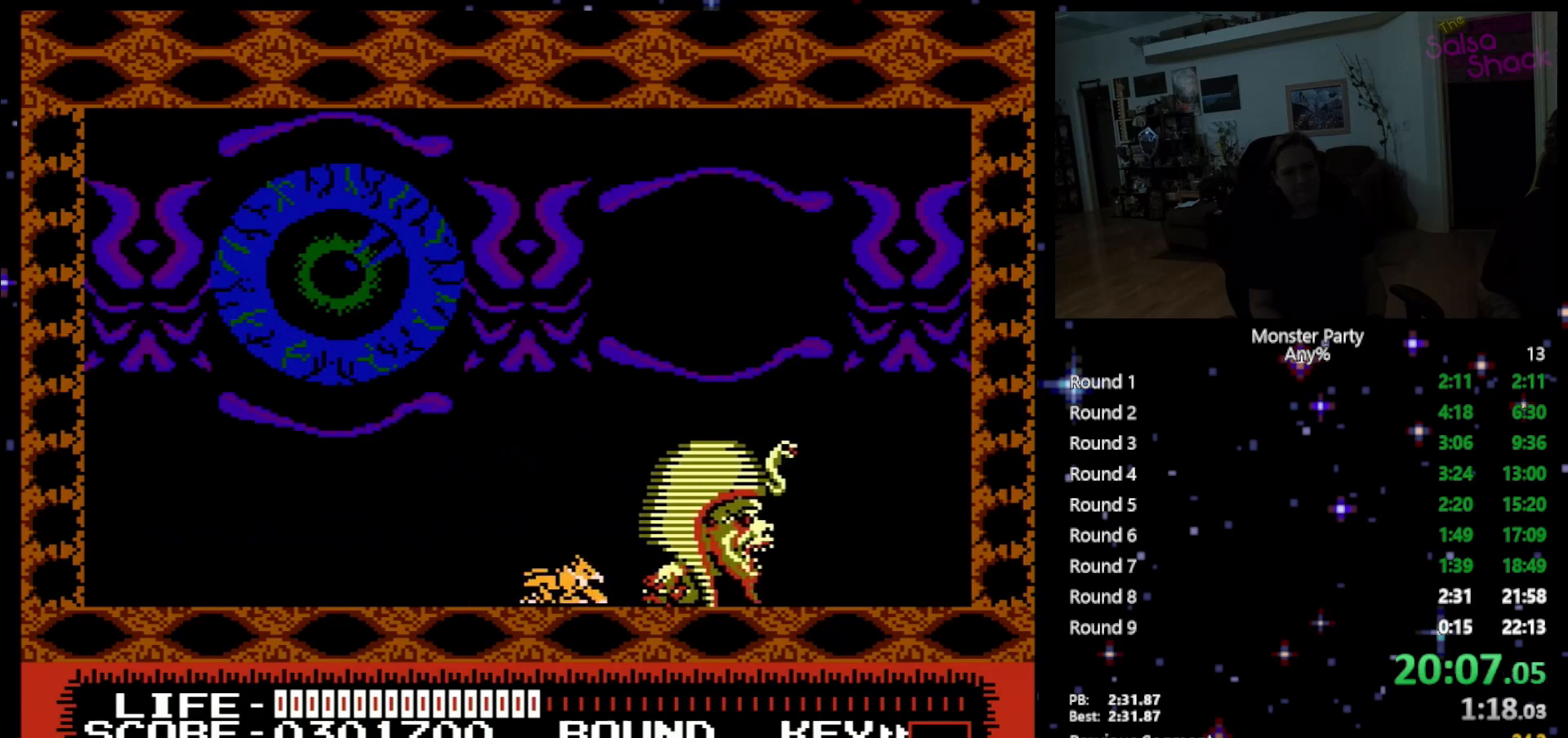
{"buttons": ["DPAD_DOWN"], "events": [[117, "B", "down"], [183, "B", "up"], [183, "DPAD_RIGHT", "up"], [267, "B", "down"], [333, "B", "up"], [433, "B", "down"], [483, "B", "up"]]}
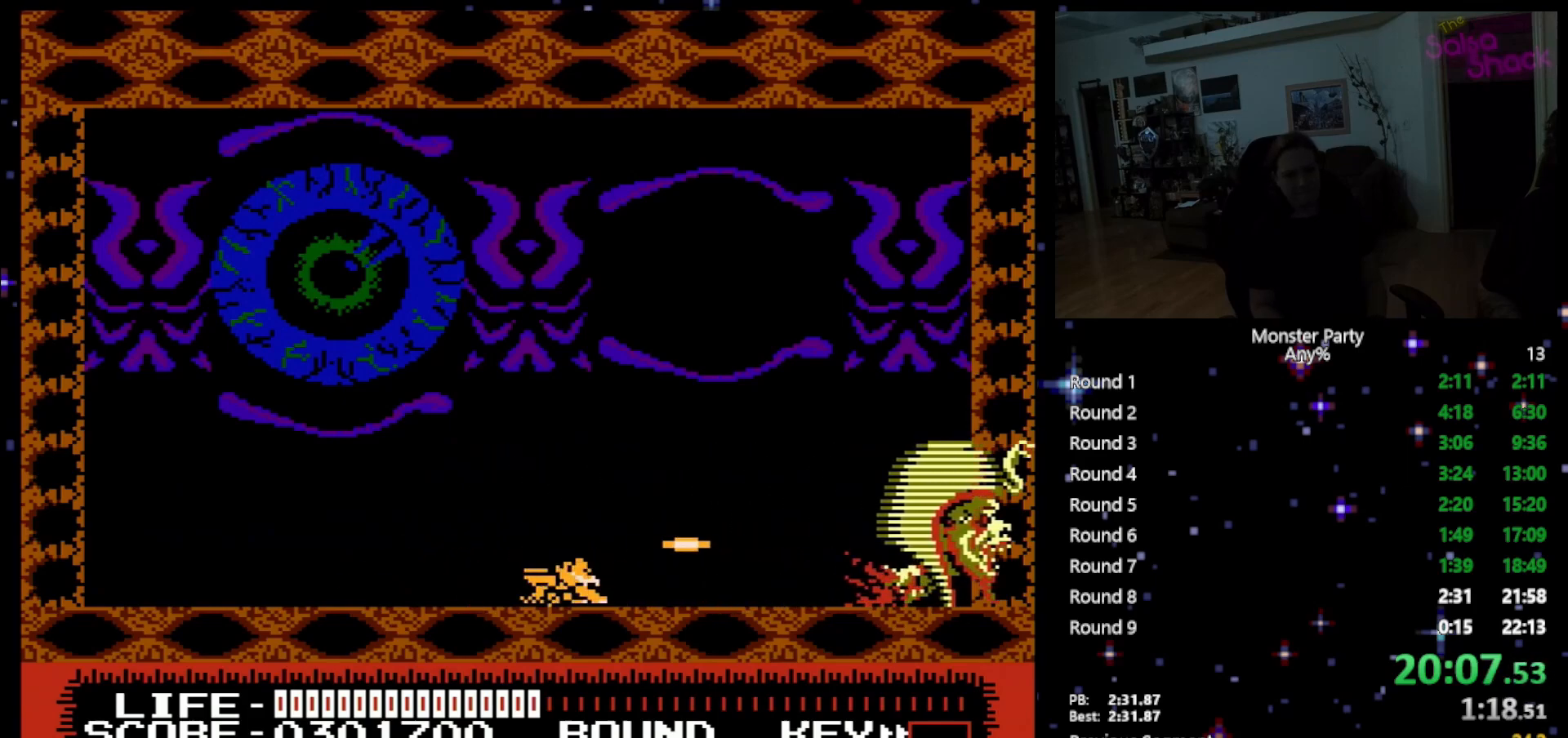
{"buttons": ["B", "DPAD_DOWN"], "events": [[50, "B", "down"], [117, "B", "up"], [217, "B", "down"], [267, "B", "up"], [300, "B", "down"], [400, "B", "up"], [467, "B", "down"]]}
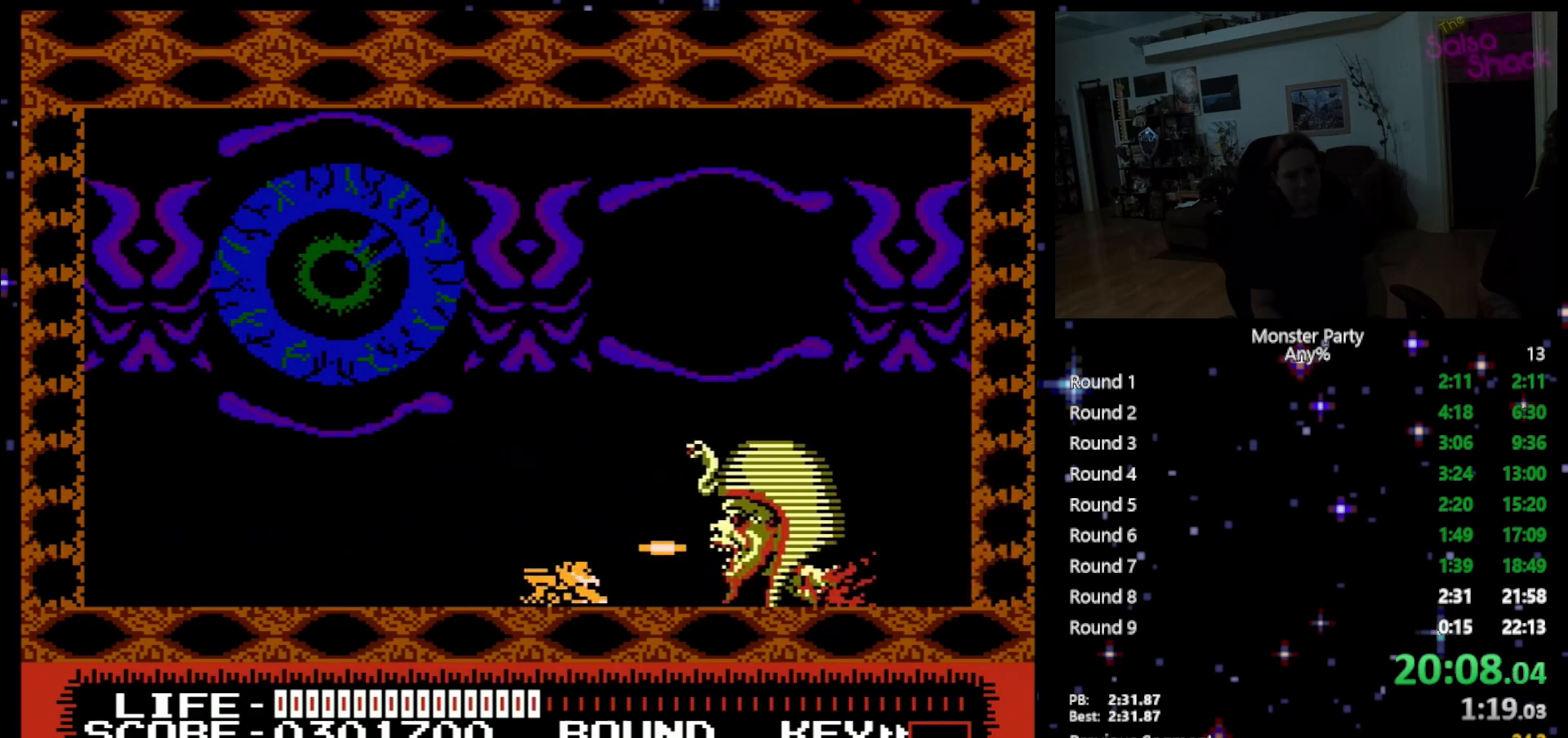
{"buttons": ["DPAD_DOWN"], "events": [[17, "B", "up"], [83, "B", "down"], [183, "B", "up"], [233, "B", "down"], [300, "B", "up"], [400, "B", "down"], [483, "B", "up"]]}
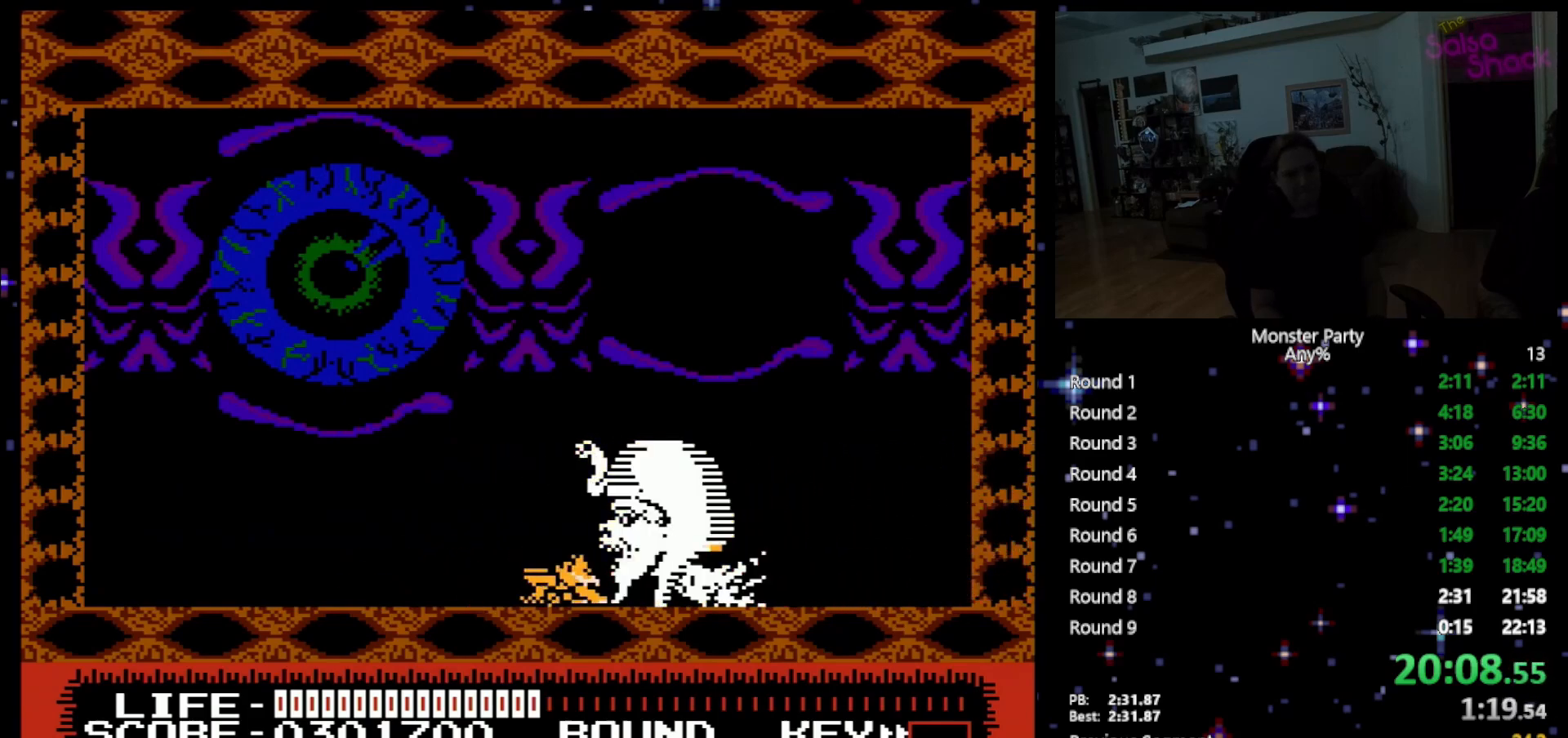
{"buttons": ["A"], "events": [[17, "B", "down"], [150, "B", "up"], [183, "B", "down"], [333, "B", "up"], [433, "DPAD_DOWN", "up"], [483, "A", "down"]]}
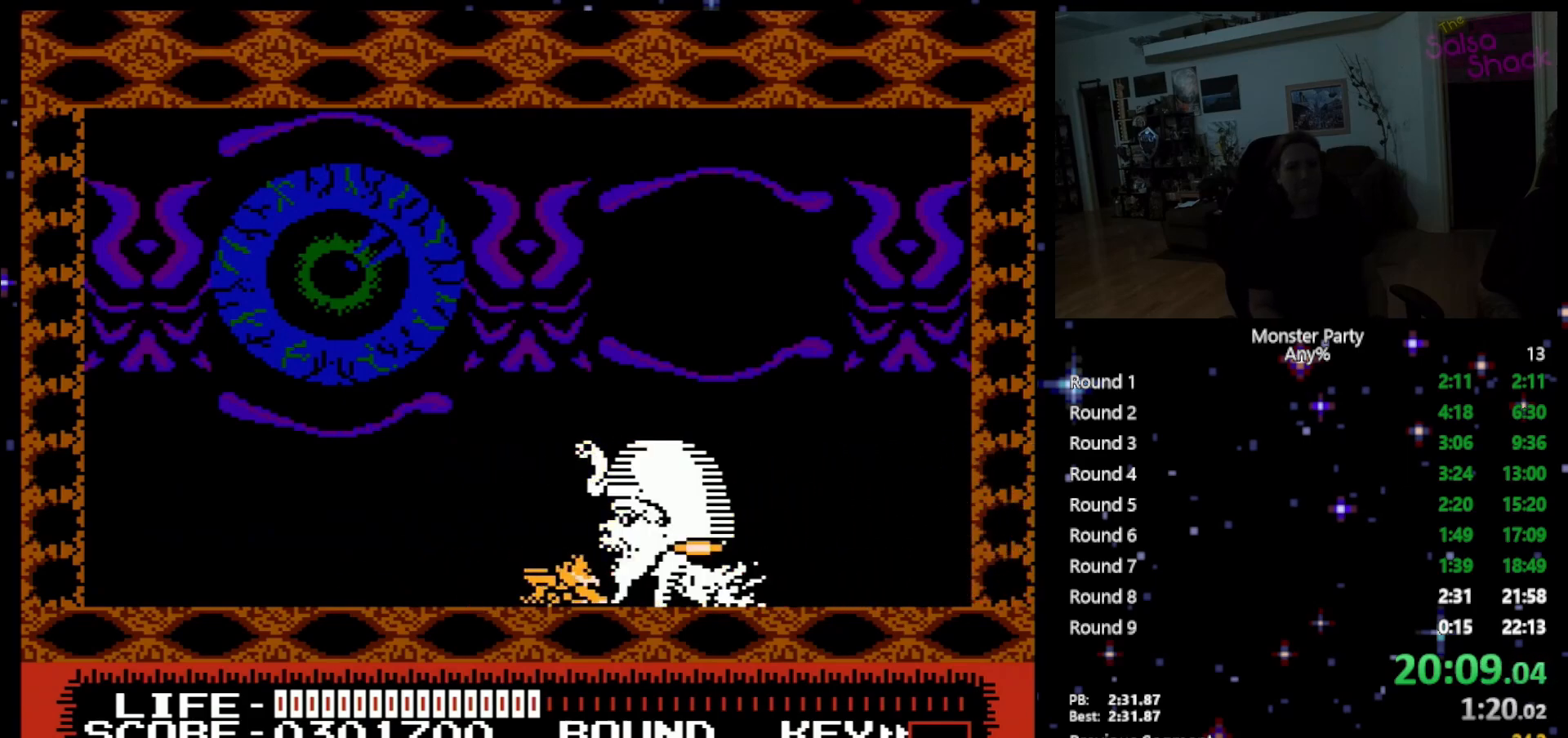
{"buttons": ["A"], "events": [[50, "A", "up"], [183, "A", "down"], [267, "A", "up"], [333, "A", "down"], [467, "A", "up"], [483, "A", "down"]]}
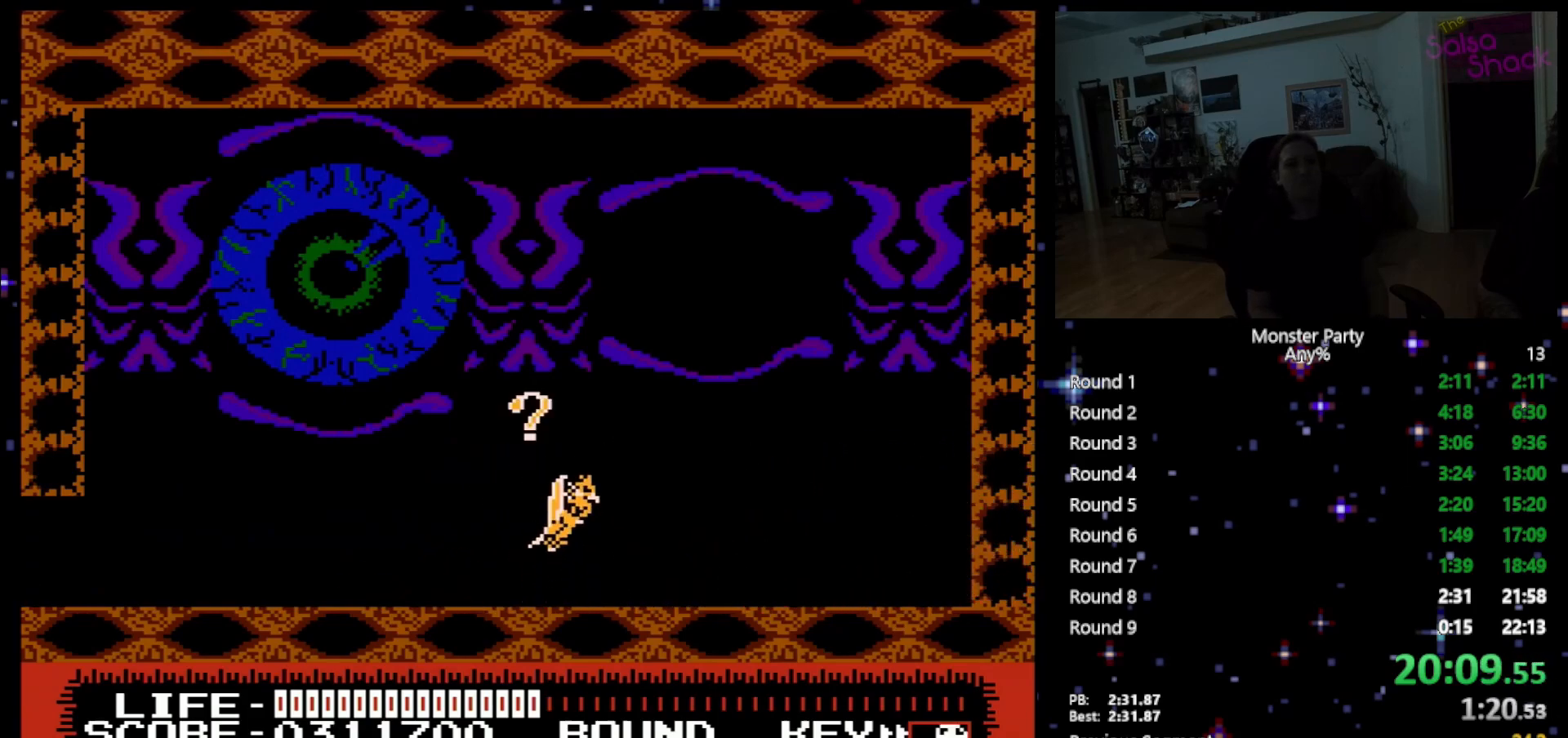
{"buttons": ["DPAD_LEFT"], "events": [[200, "A", "up"], [233, "A", "down"], [233, "DPAD_LEFT", "down"], [333, "A", "up"]]}
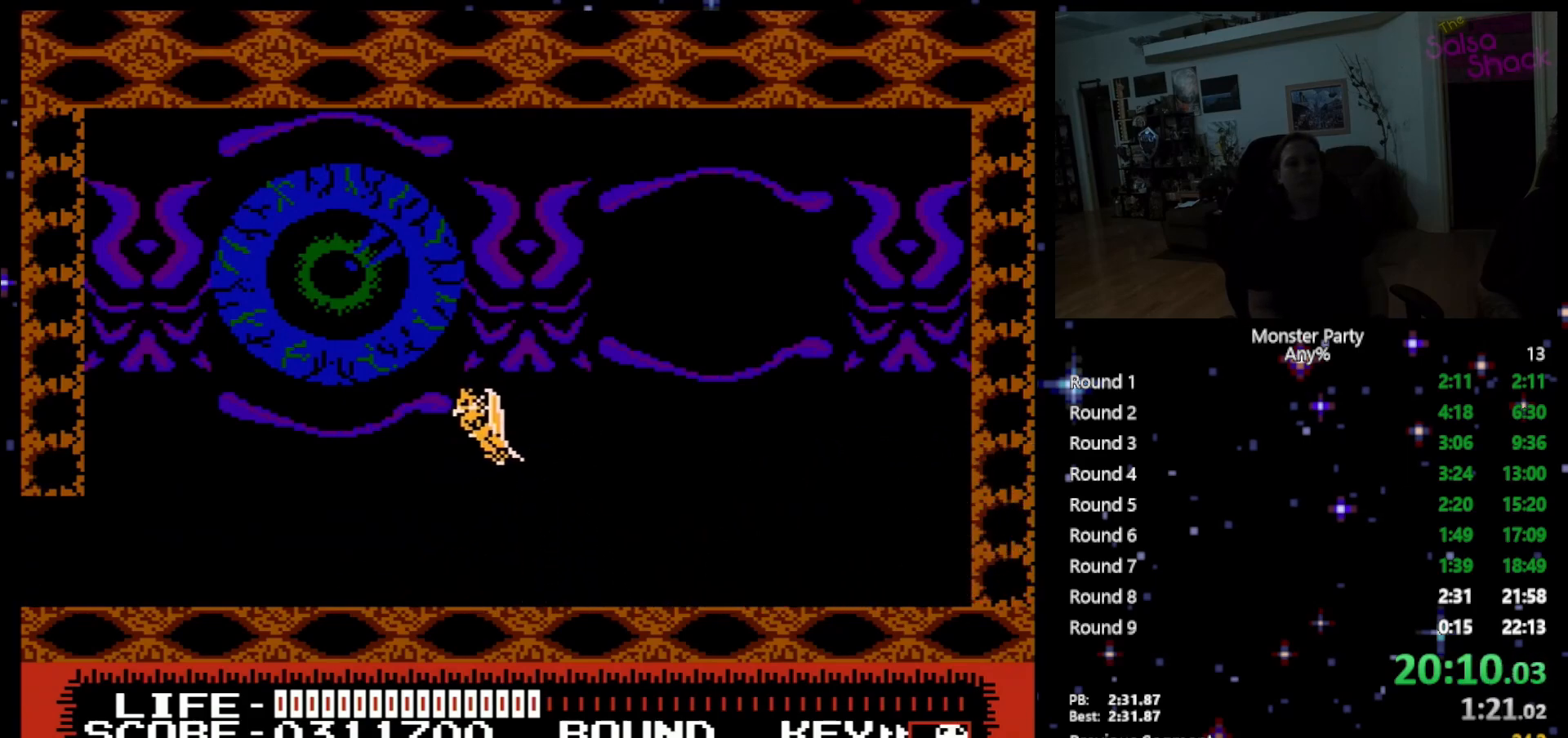
{"buttons": ["DPAD_LEFT"], "events": []}
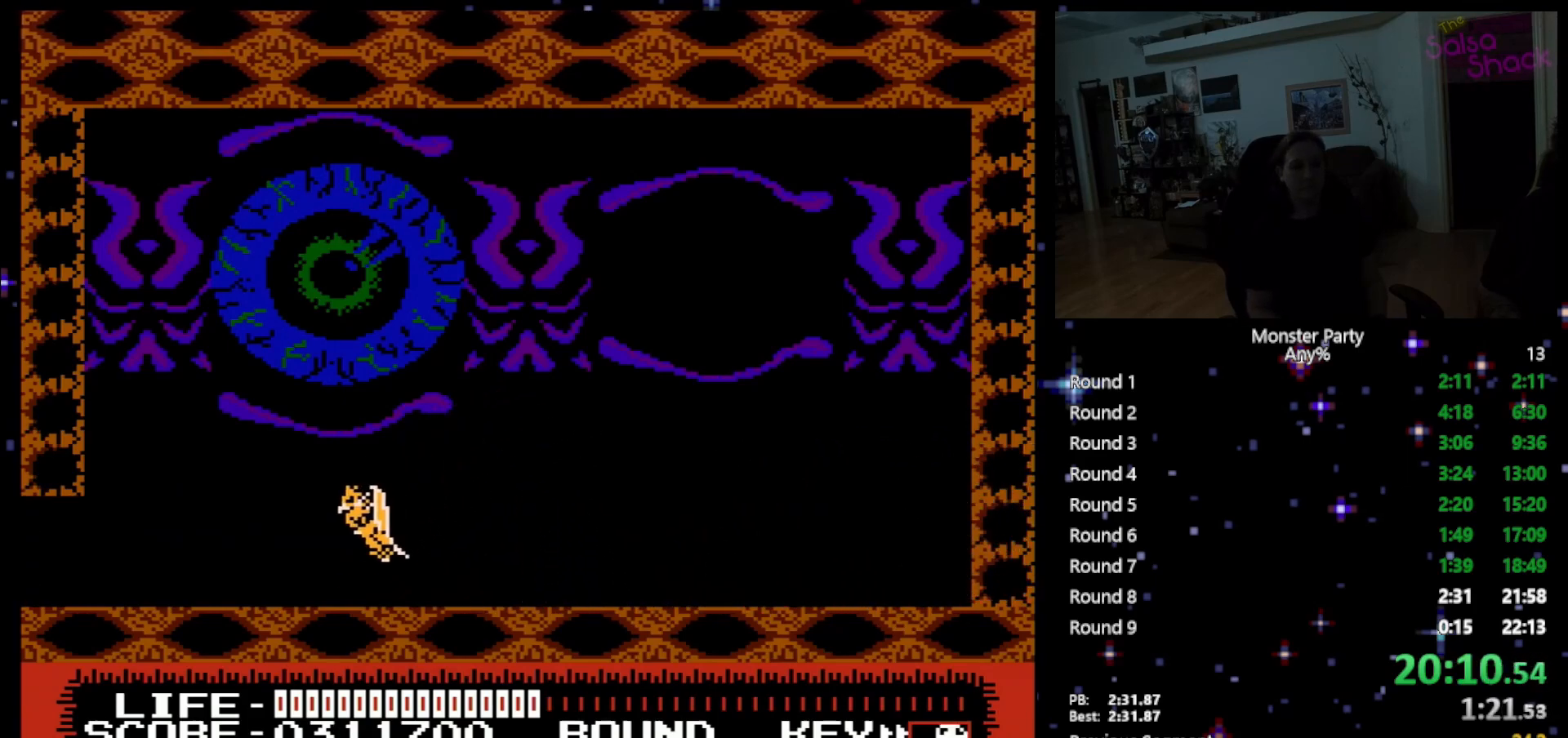
{"buttons": ["DPAD_LEFT"], "events": []}
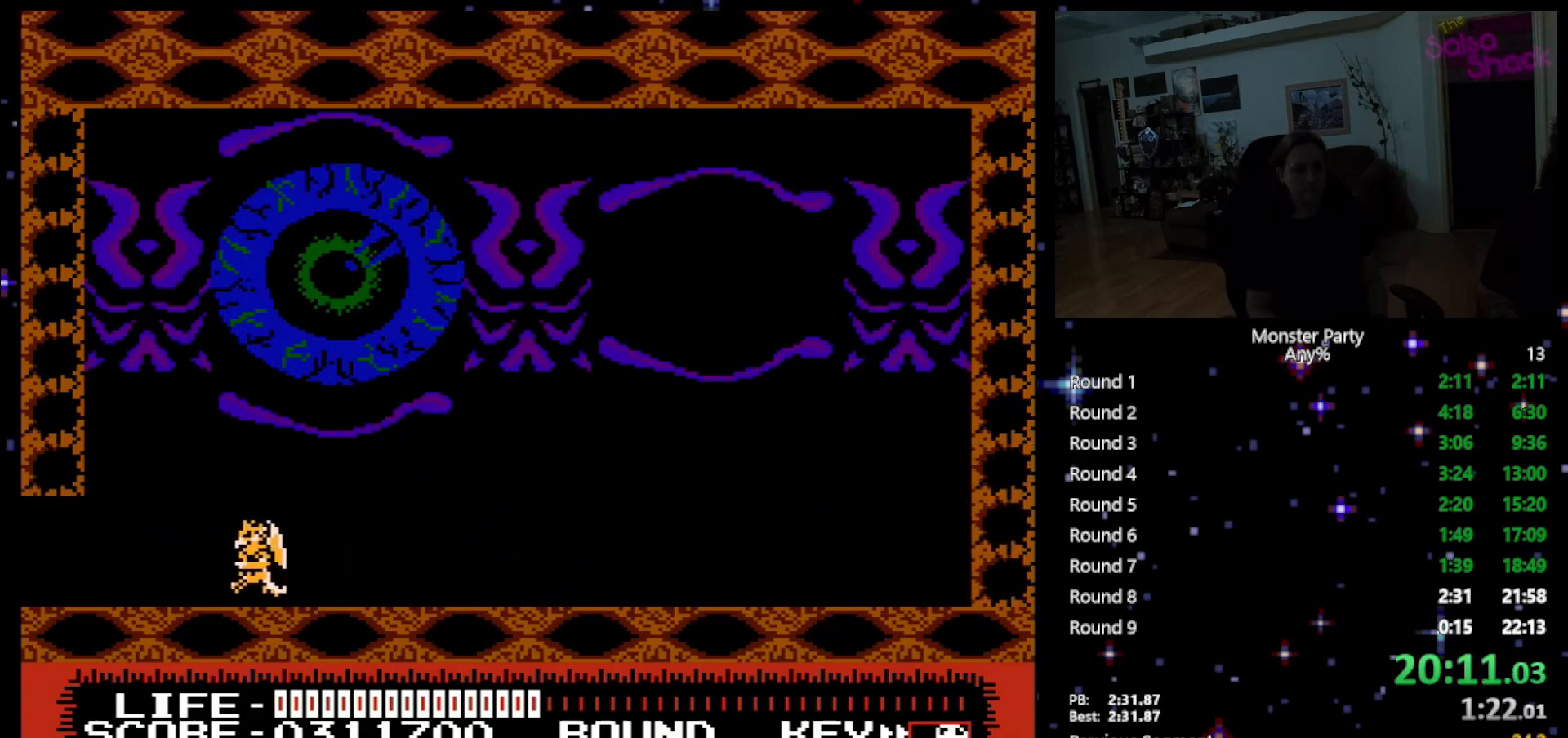
{"buttons": ["DPAD_LEFT"], "events": []}